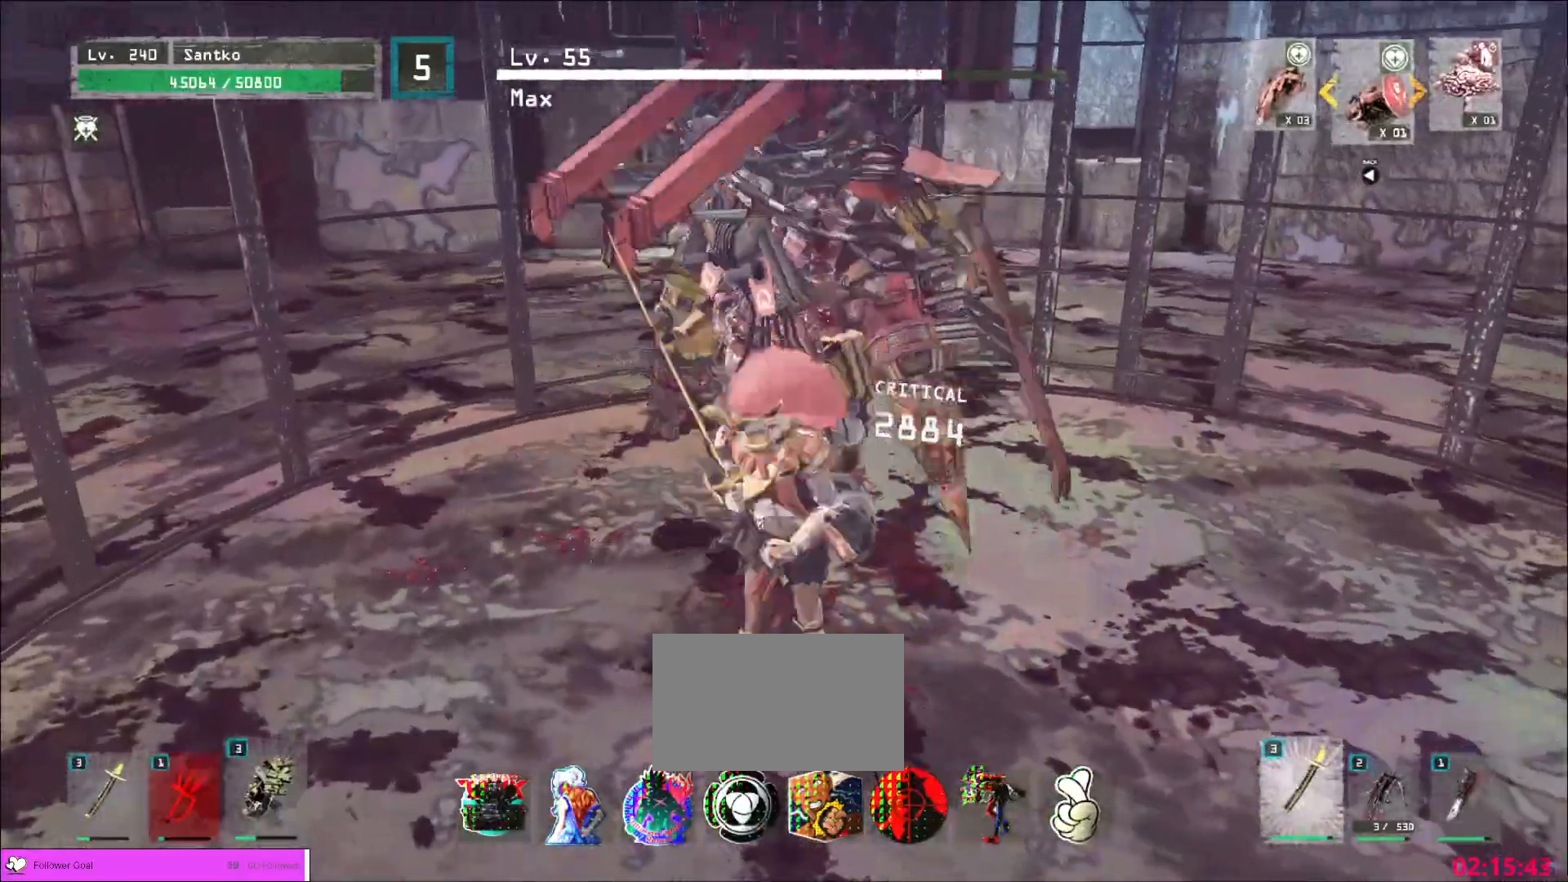
Gameplay with keyboard and mouse; each line is a JSON object with the keys and mouse buttons held at the frame after it. "events" lists presses ("down") and releases ("up") of "1", "2", "3", "4", "5", "a", "alt", "b", "c", "ctrl", "d", "e", "f", "g", "q", "r", "s", "shift", "space", "t", "tab", "v", "w", "x", "z", "mouse_left", "mouse_wheel", "mouse_right", "mouse_mb4" and "mouse_mb5" between this image and that frame as [ms after this image, input, new state], when the widget could be followed in between. "mouse_left", "mouse_wheel", "mouse_right", "mouse_mb4", "mouse_mb5" = the "left", "wheel", "right", "mb4", "mb5" buttons of the "mouse" list. No other keys are recorded. "wheel" means that the mouse wheel is clicked or scrolled. Not read: mouse_move.
{"keys": ["d"], "mouse": [], "events": [[120, "ctrl", "up"], [360, "d", "up"], [400, "d", "down"]]}
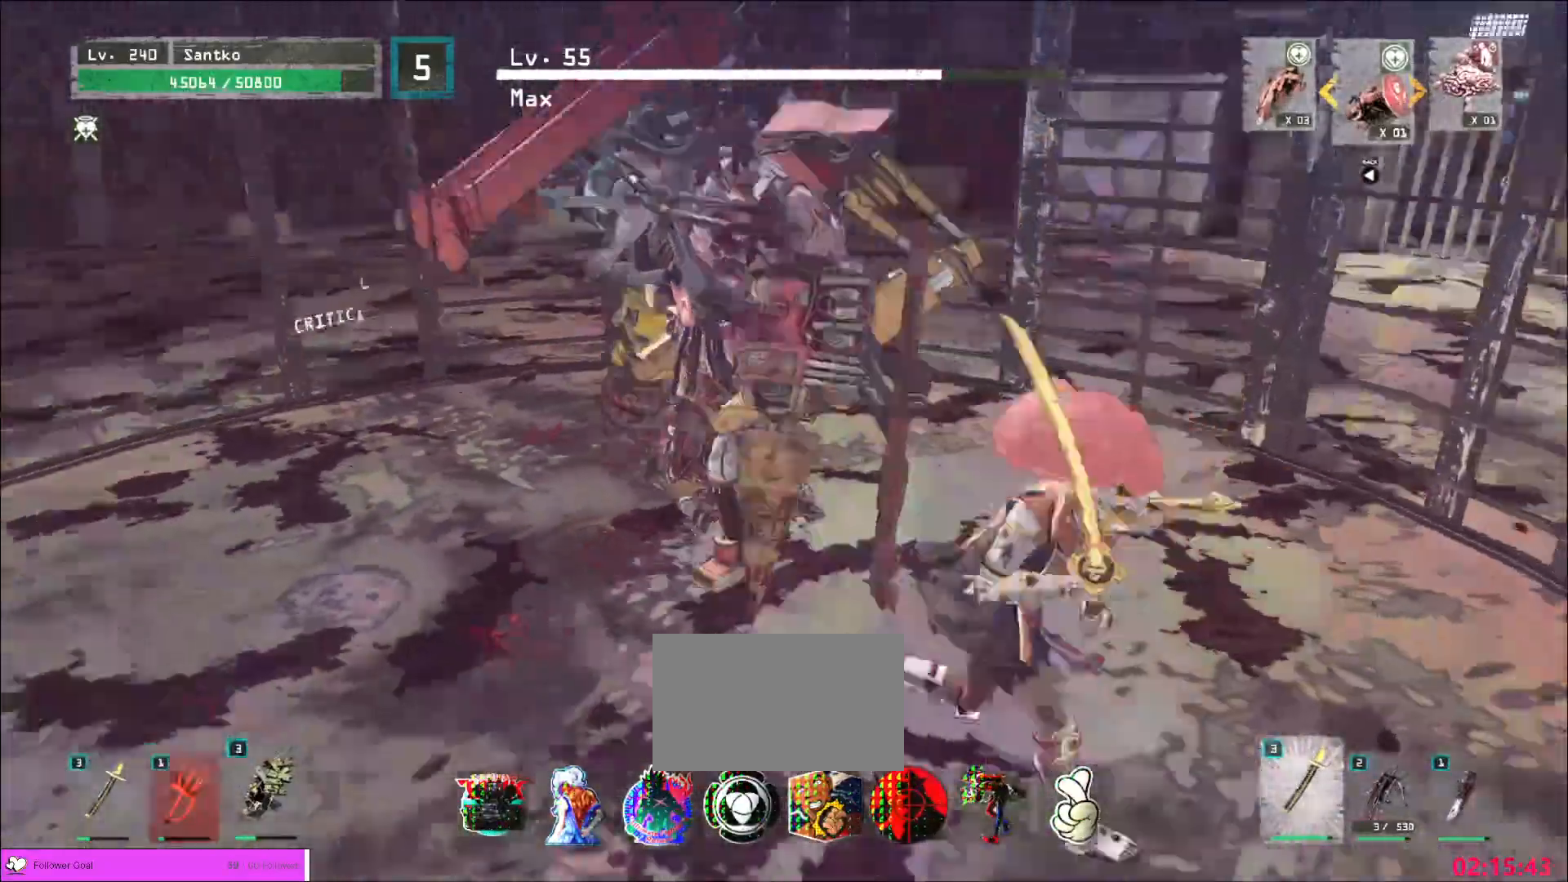
{"keys": [], "mouse": [], "events": [[120, "w", "down"], [240, "w", "up"], [280, "d", "up"], [320, "d", "down"], [320, "w", "down"], [440, "w", "up"], [480, "d", "up"]]}
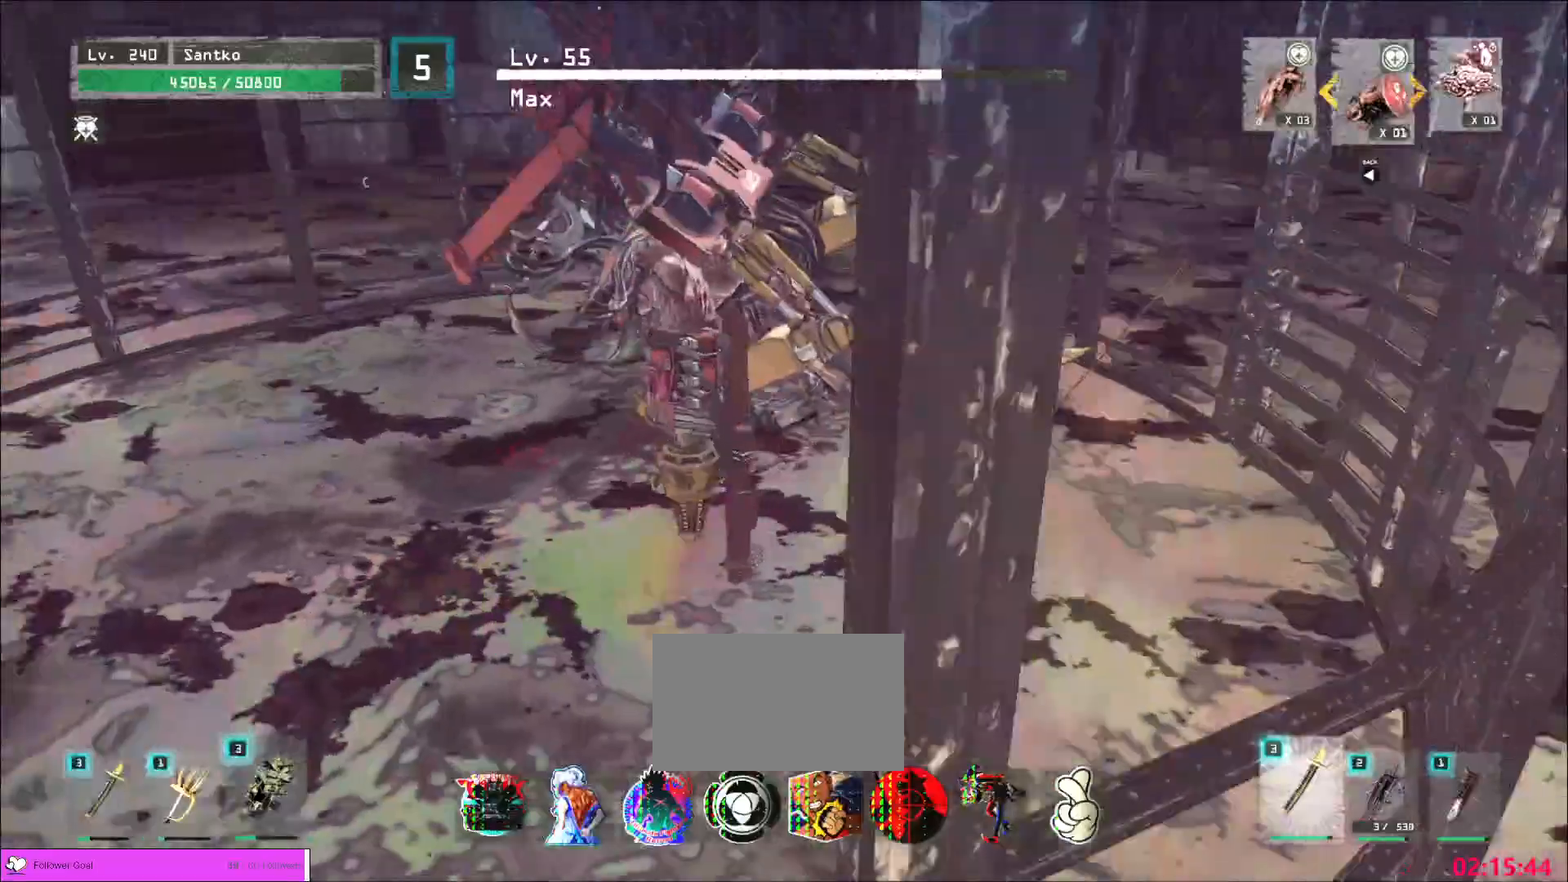
{"keys": [], "mouse": [], "events": [[40, "d", "down"], [280, "d", "up"], [320, "a", "down"], [400, "a", "up"], [440, "w", "down"], [480, "w", "up"]]}
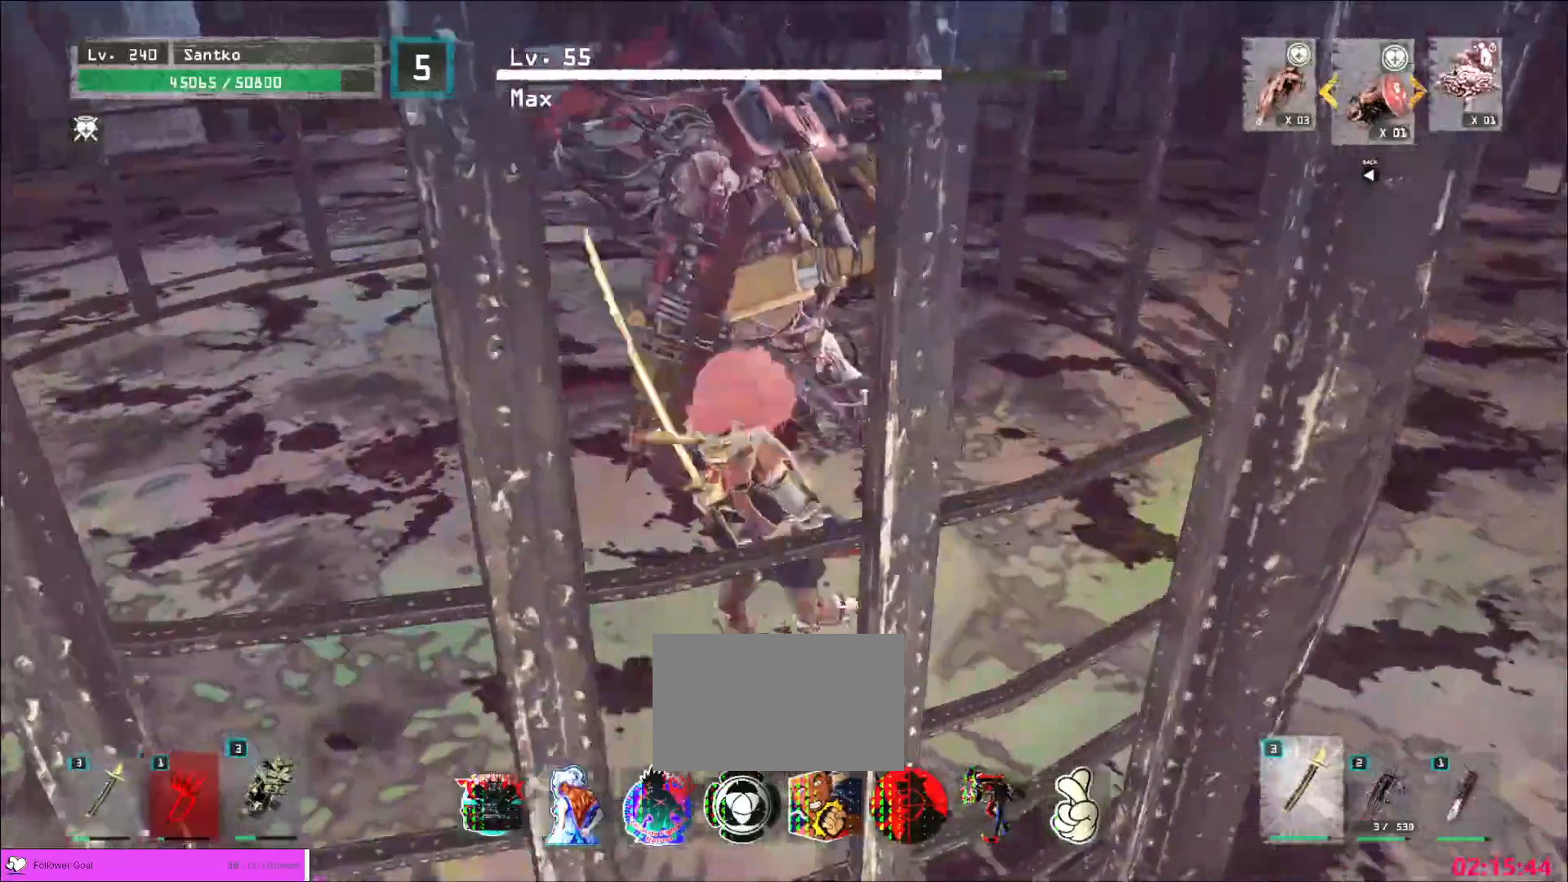
{"keys": ["a", "s"], "mouse": [], "events": [[40, "s", "down"], [280, "s", "up"], [440, "s", "down"], [480, "a", "down"]]}
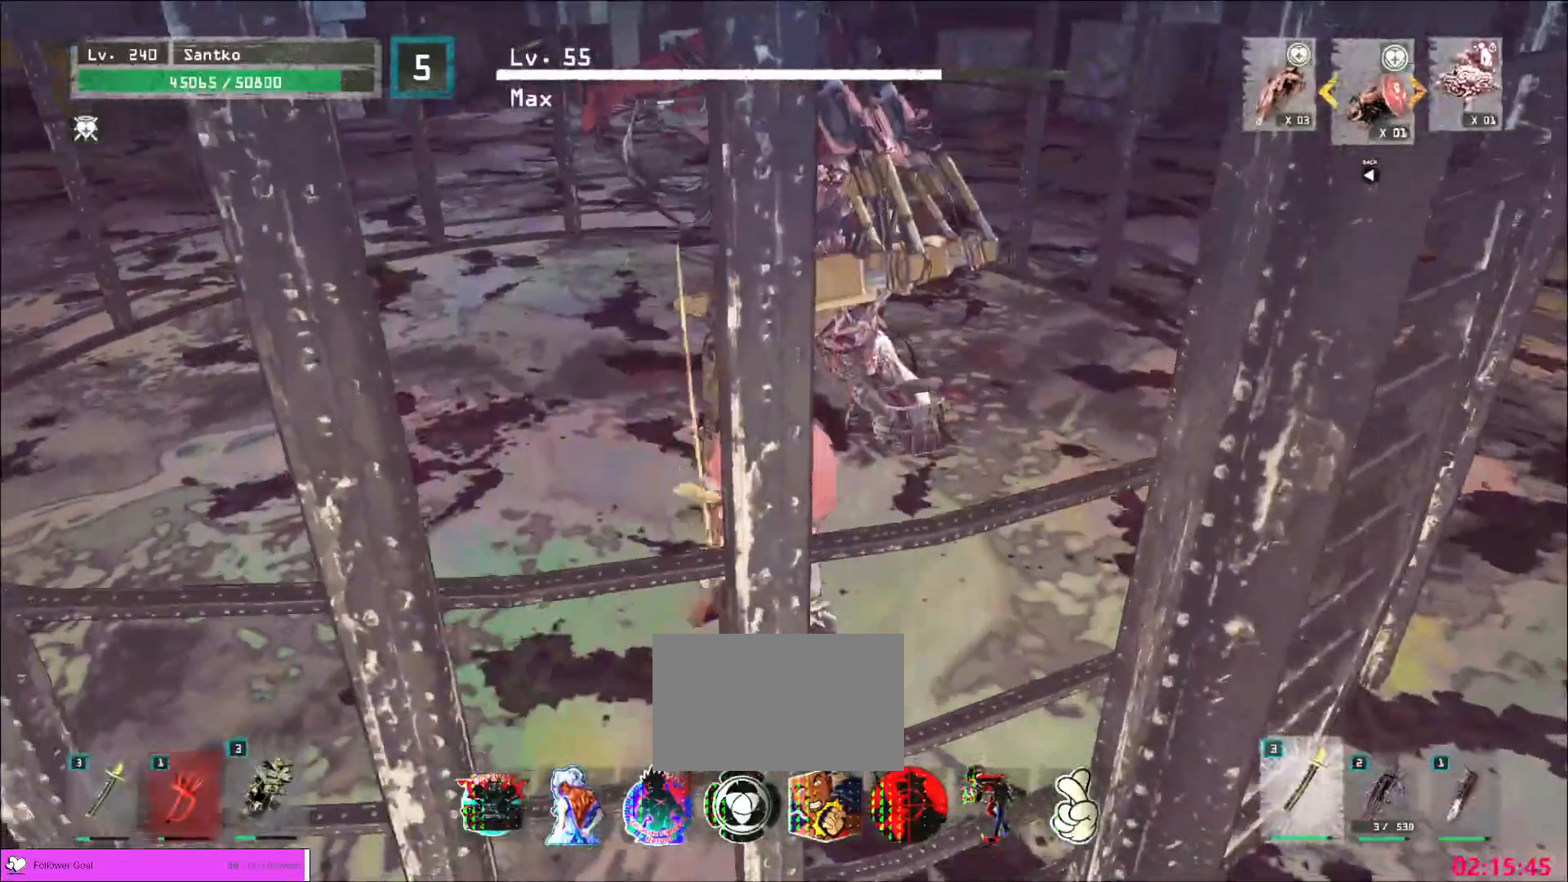
{"keys": ["w"], "mouse": [], "events": [[80, "s", "up"], [240, "w", "down"], [280, "a", "up"], [280, "mouse_left", "down"], [320, "mouse_left", "up"]]}
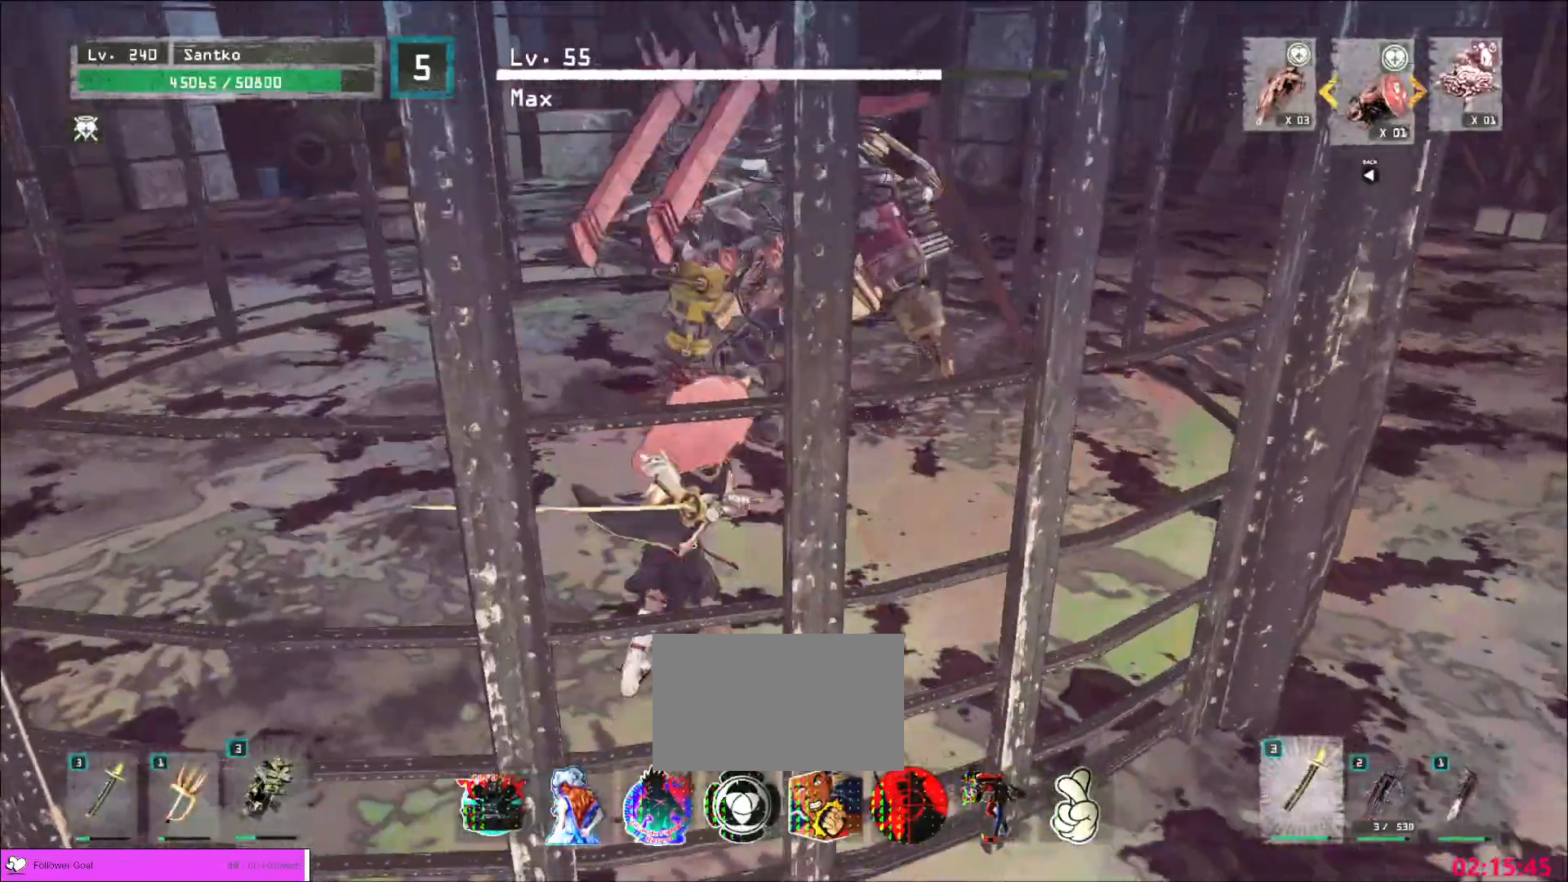
{"keys": ["a"], "mouse": [], "events": [[320, "a", "down"], [360, "w", "up"]]}
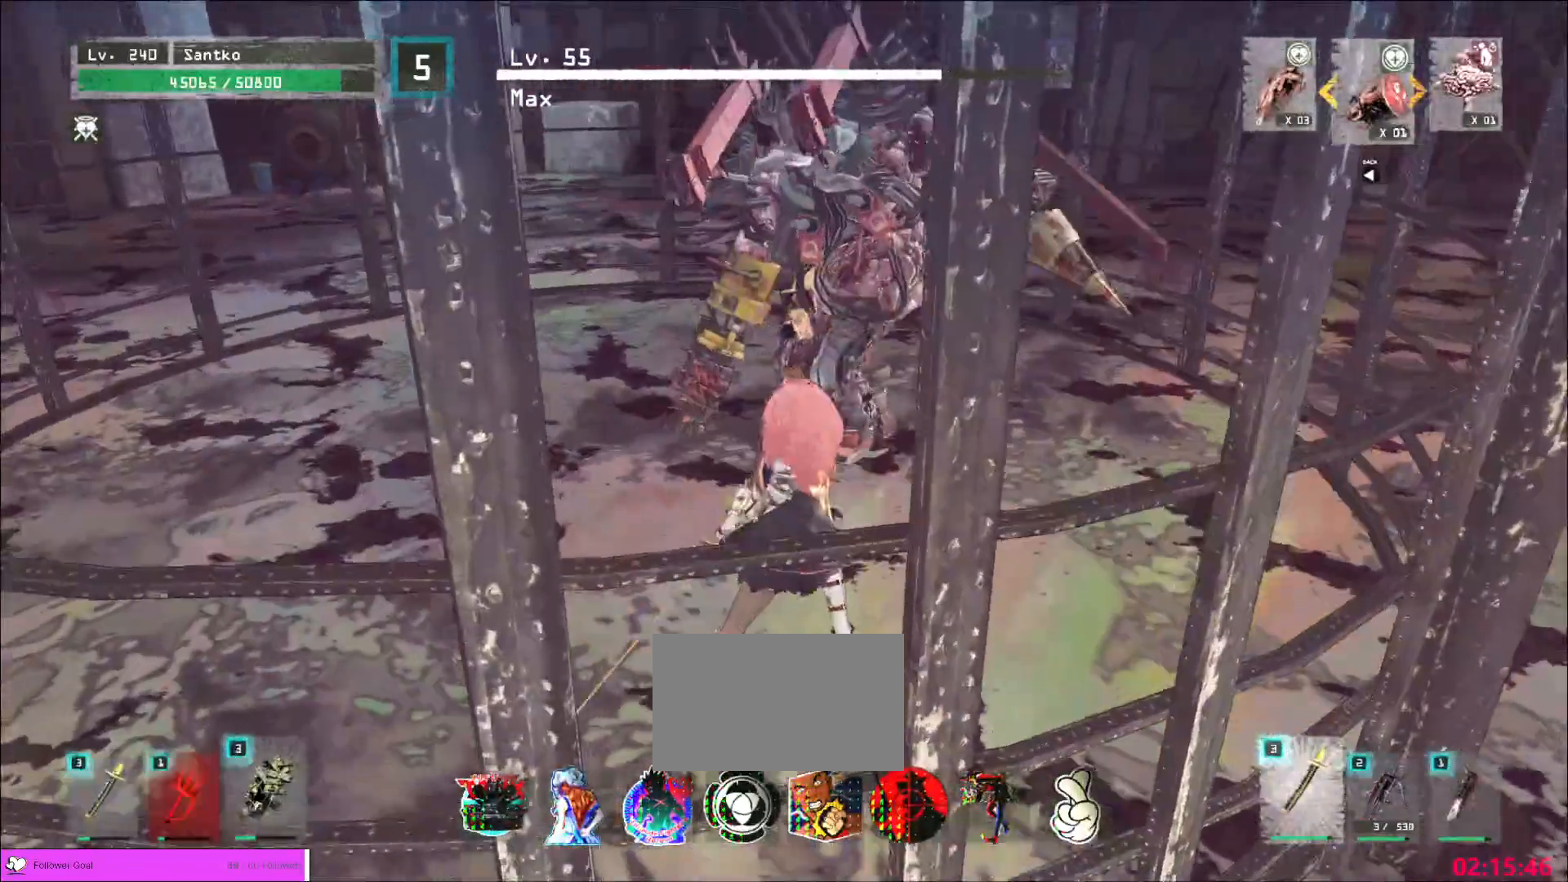
{"keys": ["s"], "mouse": [], "events": [[160, "s", "down"], [320, "a", "up"]]}
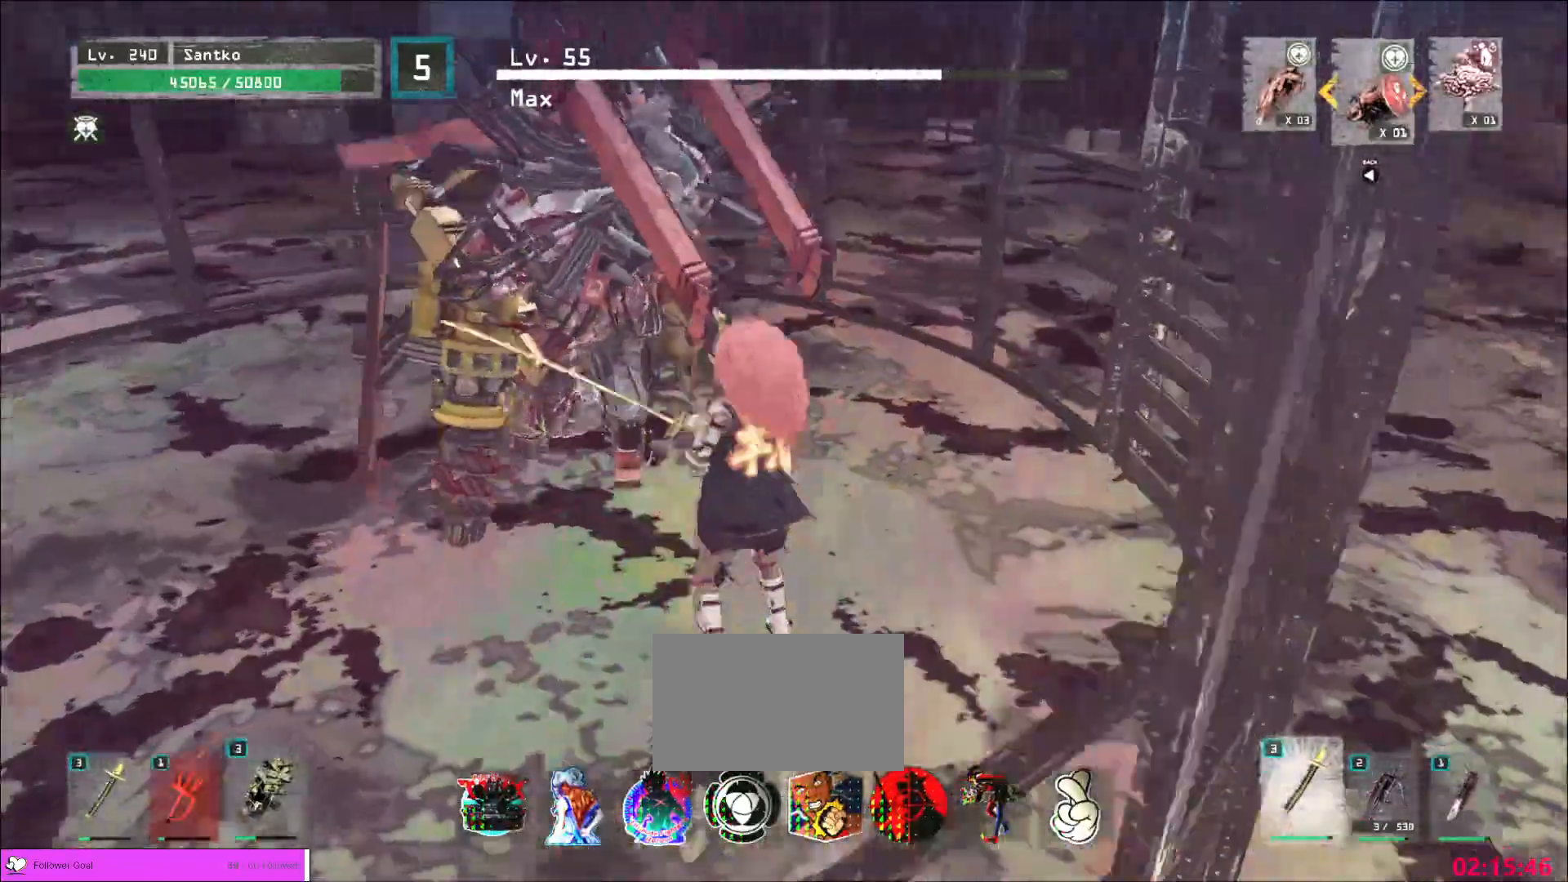
{"keys": ["a", "ctrl", "s"], "mouse": [], "events": [[400, "ctrl", "down"], [440, "a", "down"]]}
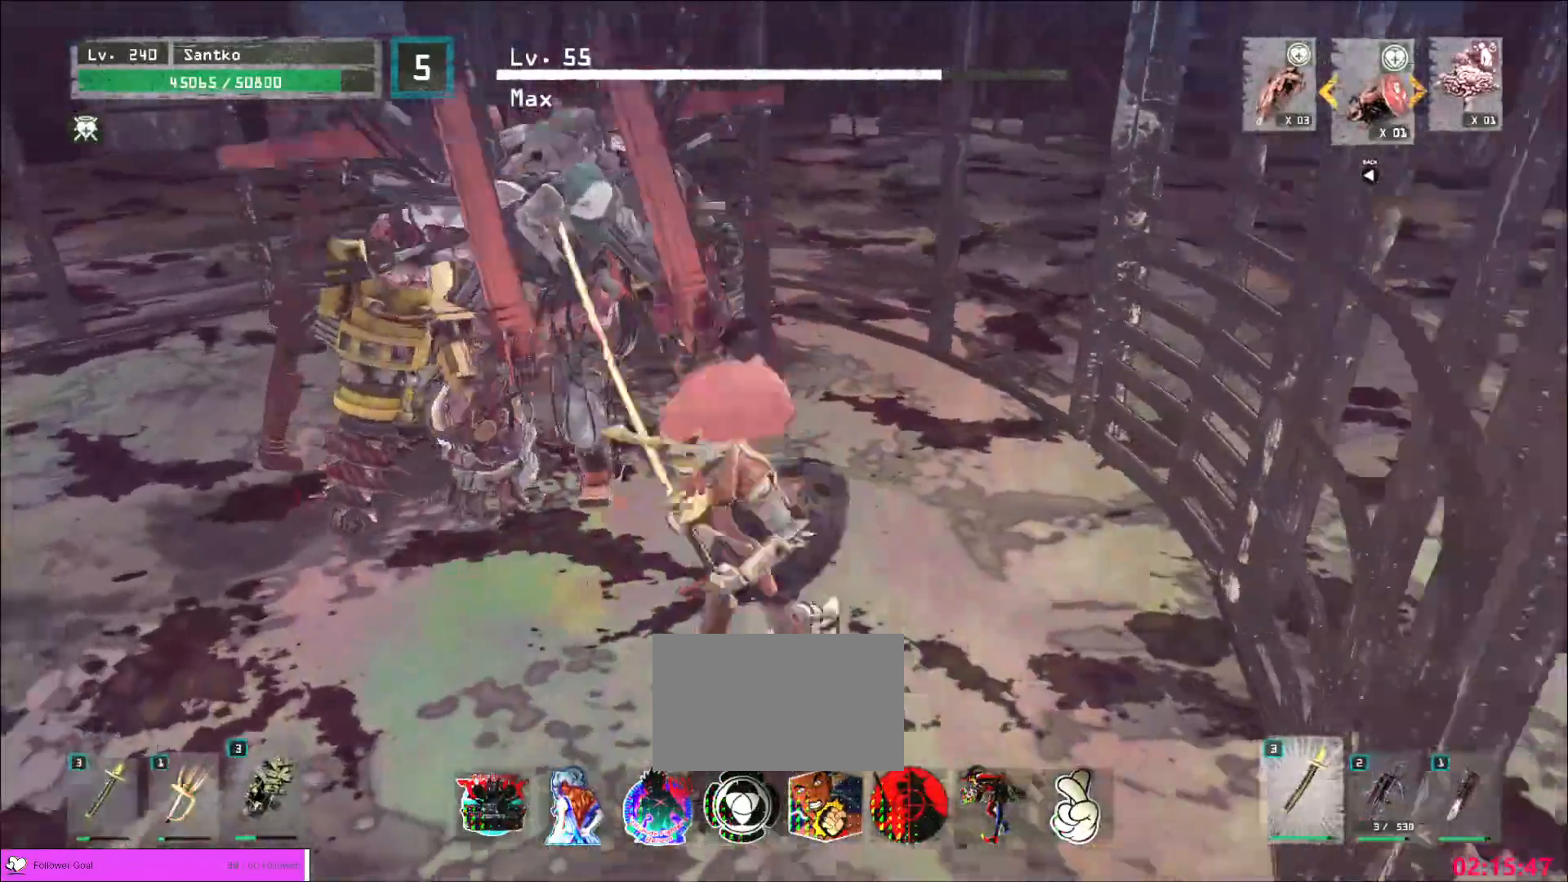
{"keys": [], "mouse": [], "events": [[80, "s", "up"], [120, "ctrl", "up"], [160, "a", "up"], [200, "a", "down"], [240, "s", "down"], [360, "s", "up"], [400, "a", "up"], [400, "s", "down"], [520, "s", "up"]]}
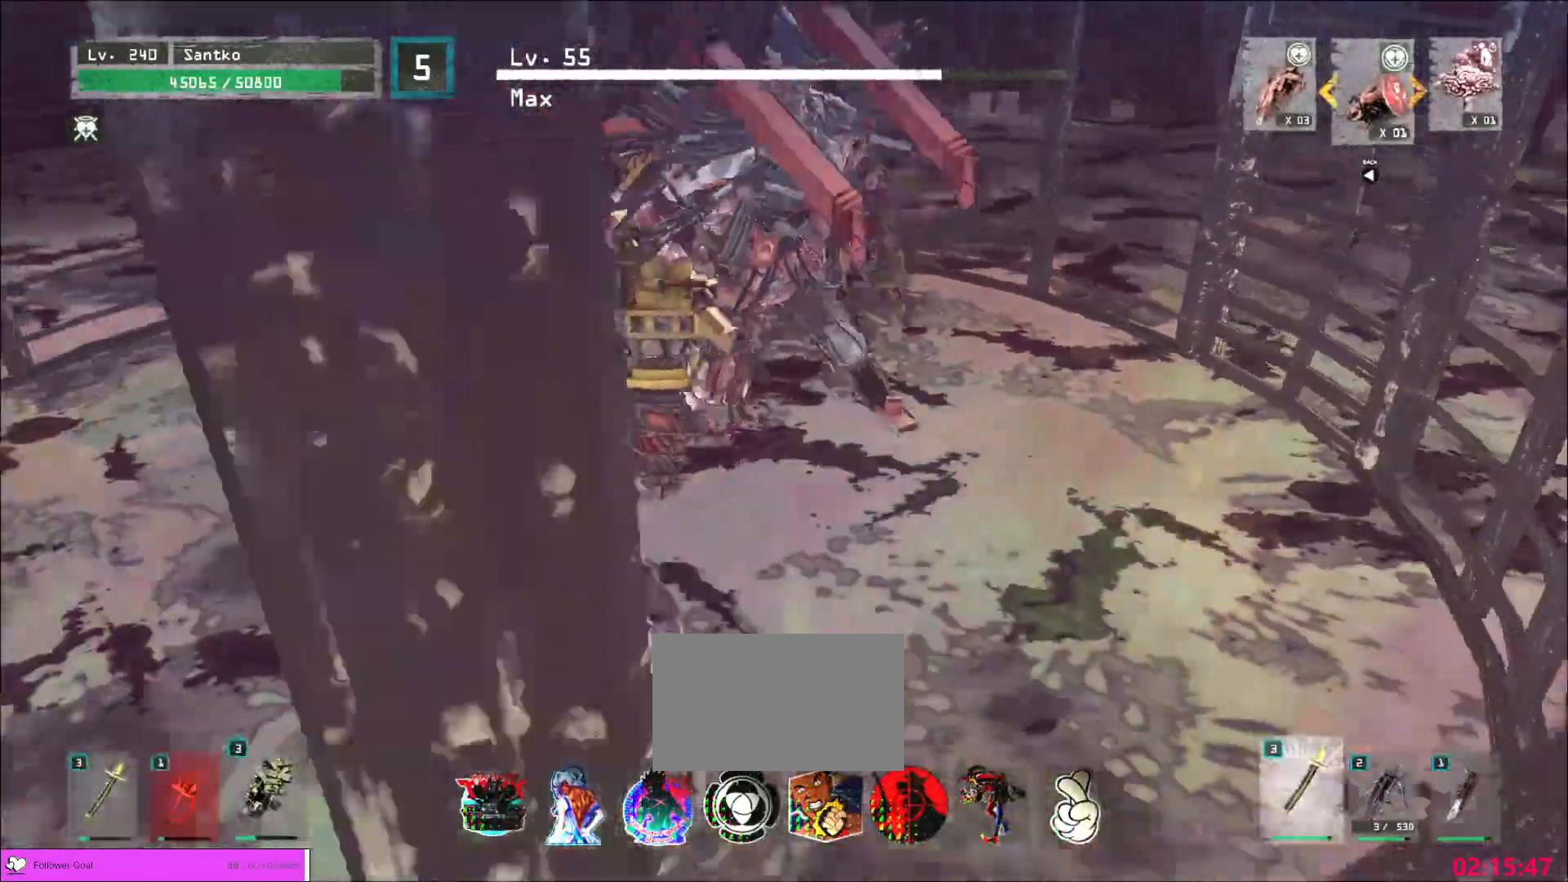
{"keys": ["a"], "mouse": [], "events": [[160, "w", "down"], [280, "a", "down"], [280, "w", "up"]]}
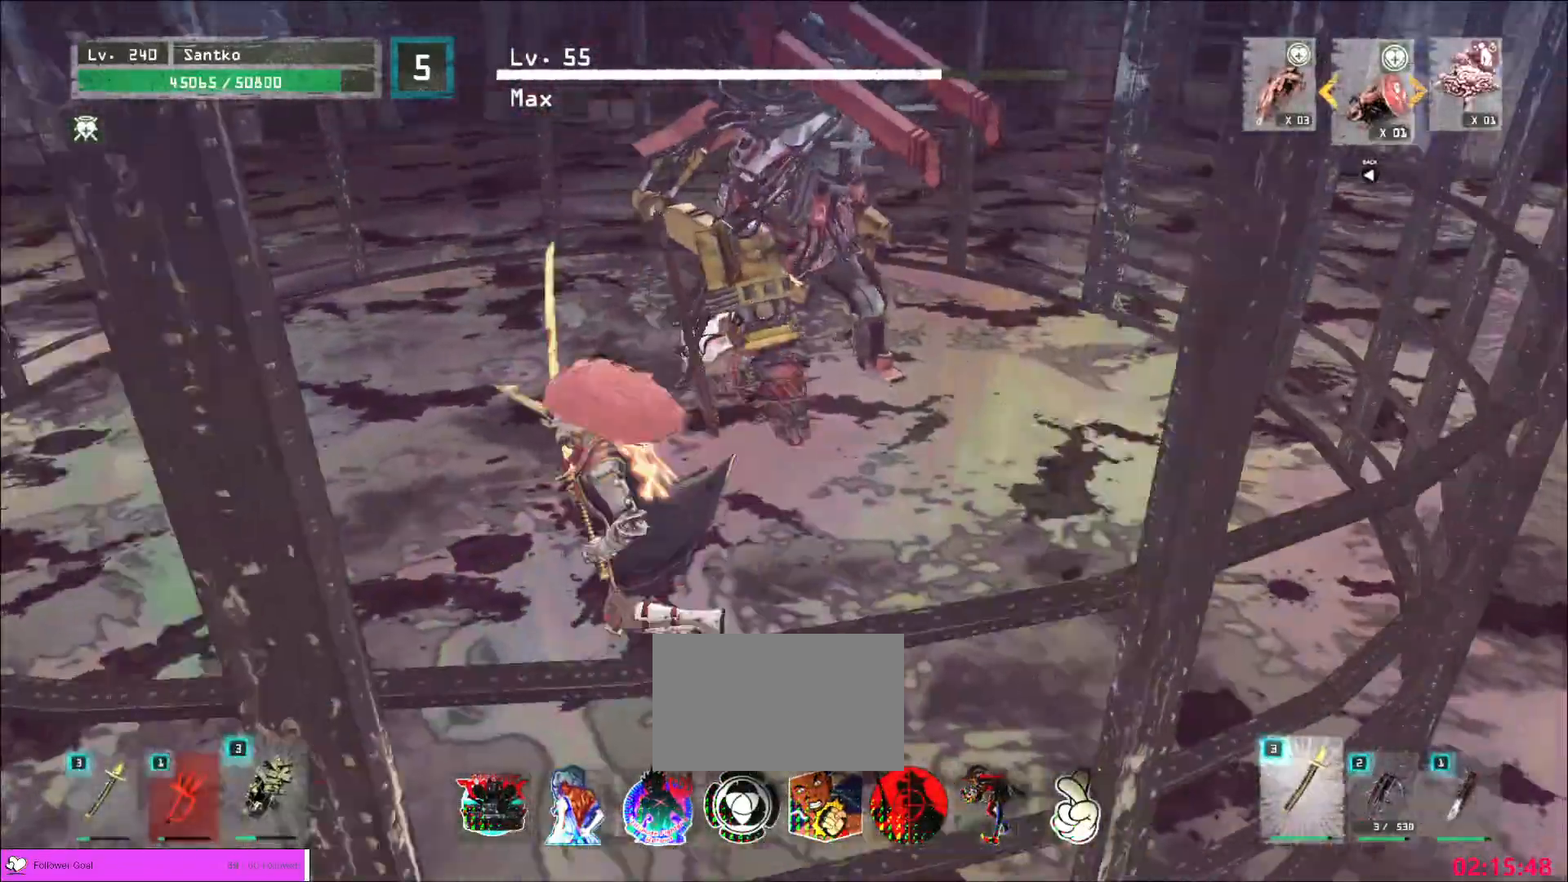
{"keys": ["a"], "mouse": [], "events": [[80, "a", "up"], [200, "a", "down"], [360, "a", "up"], [520, "a", "down"]]}
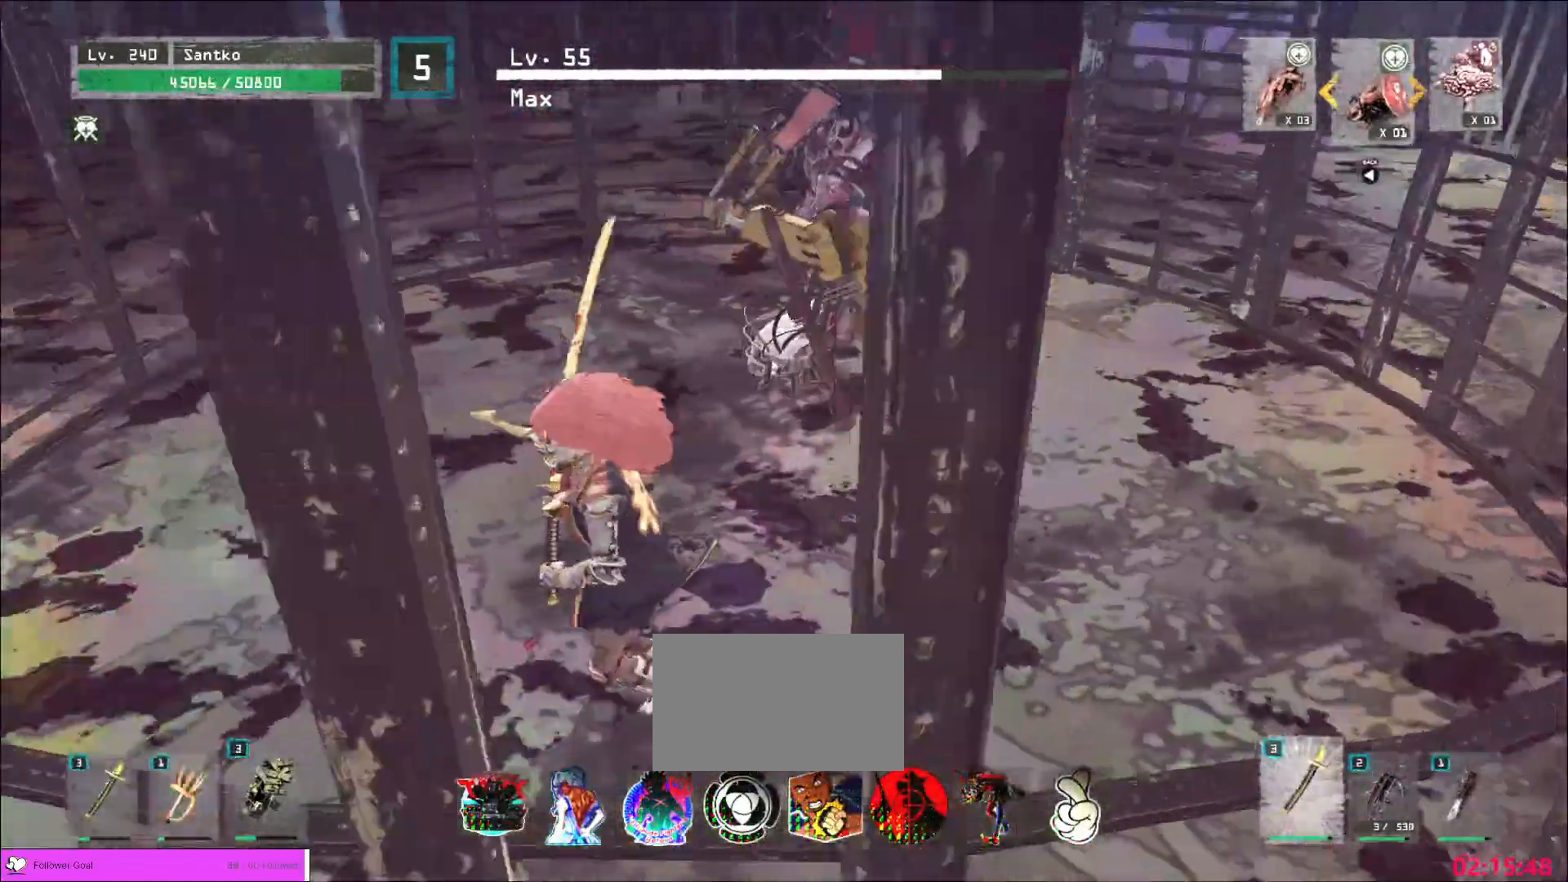
{"keys": ["a"], "mouse": [], "events": [[120, "a", "up"], [160, "a", "down"], [240, "w", "down"], [360, "a", "up"], [400, "a", "down"], [440, "w", "up"]]}
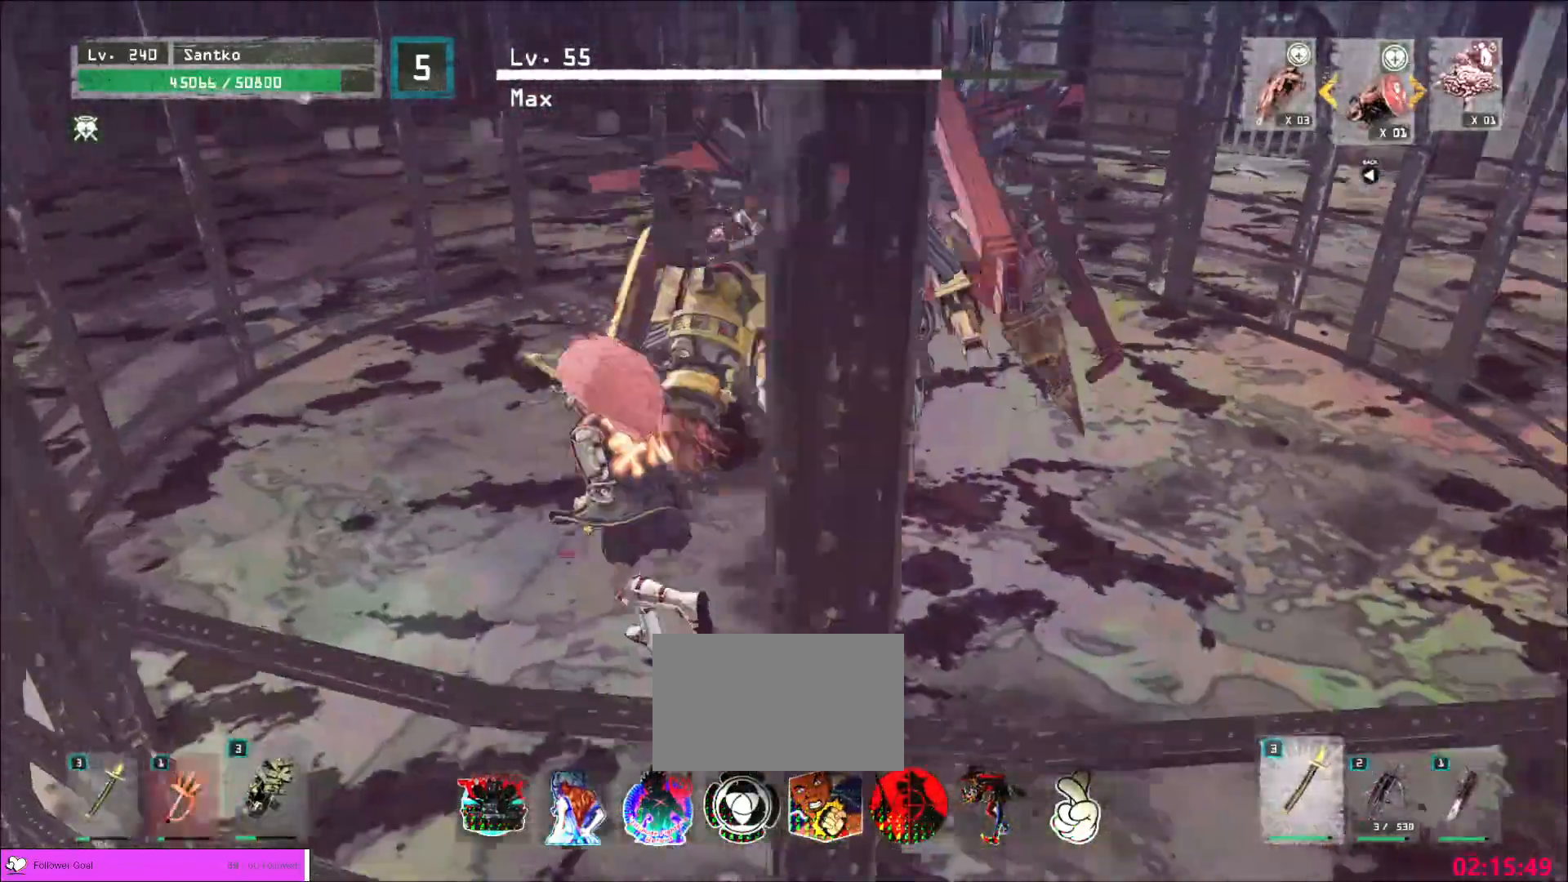
{"keys": ["a", "w"], "mouse": [], "events": [[80, "ctrl", "down"], [160, "ctrl", "up"], [240, "a", "up"], [360, "w", "down"], [400, "a", "down"]]}
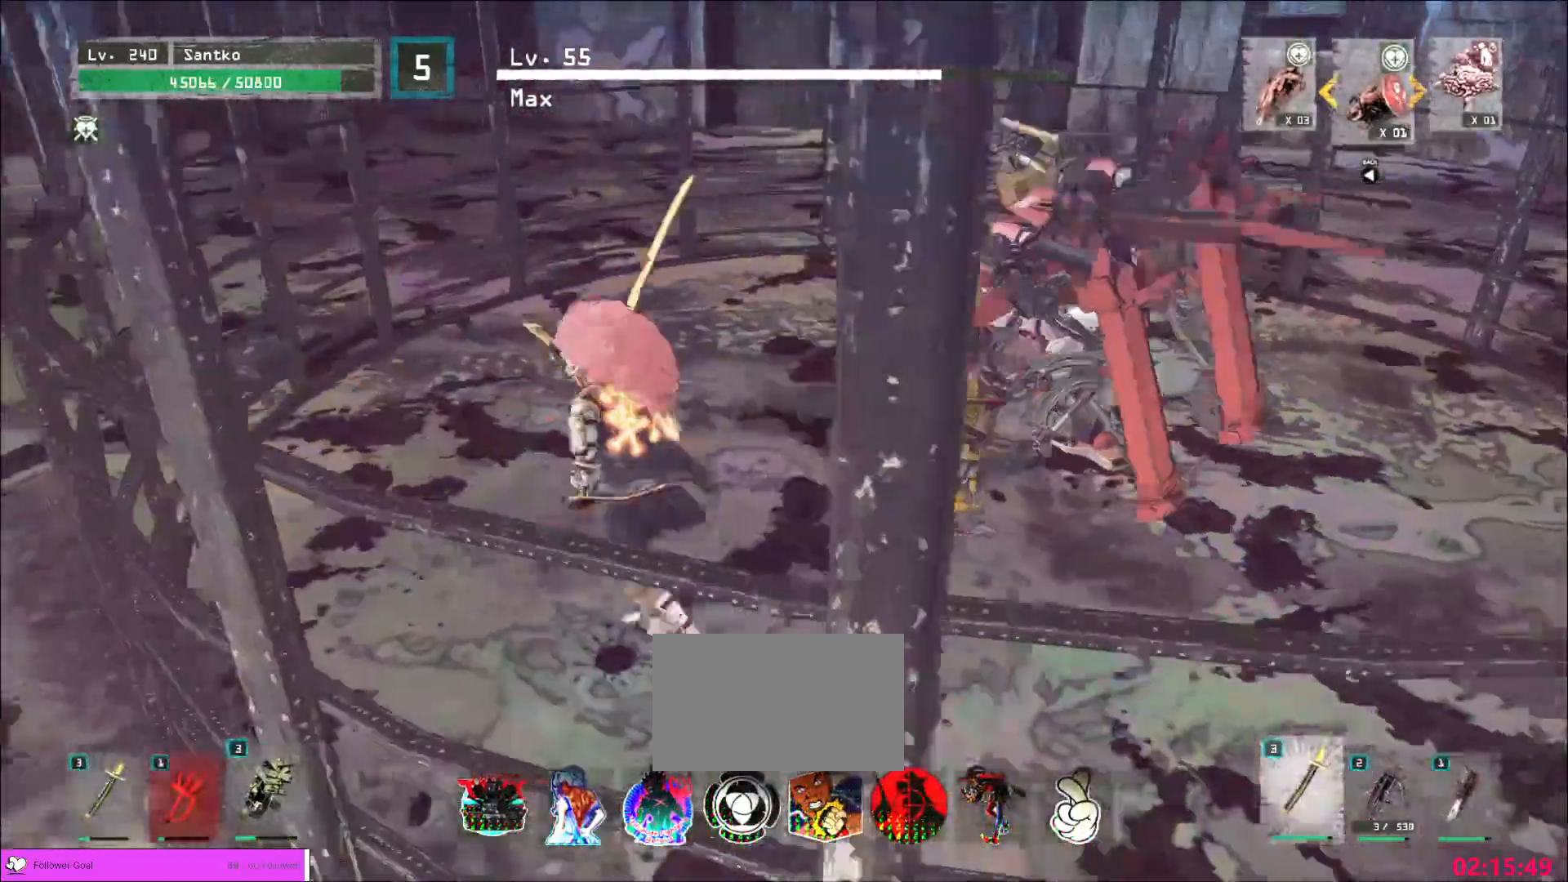
{"keys": ["a", "w"], "mouse": [], "events": [[200, "ctrl", "down"], [400, "ctrl", "up"]]}
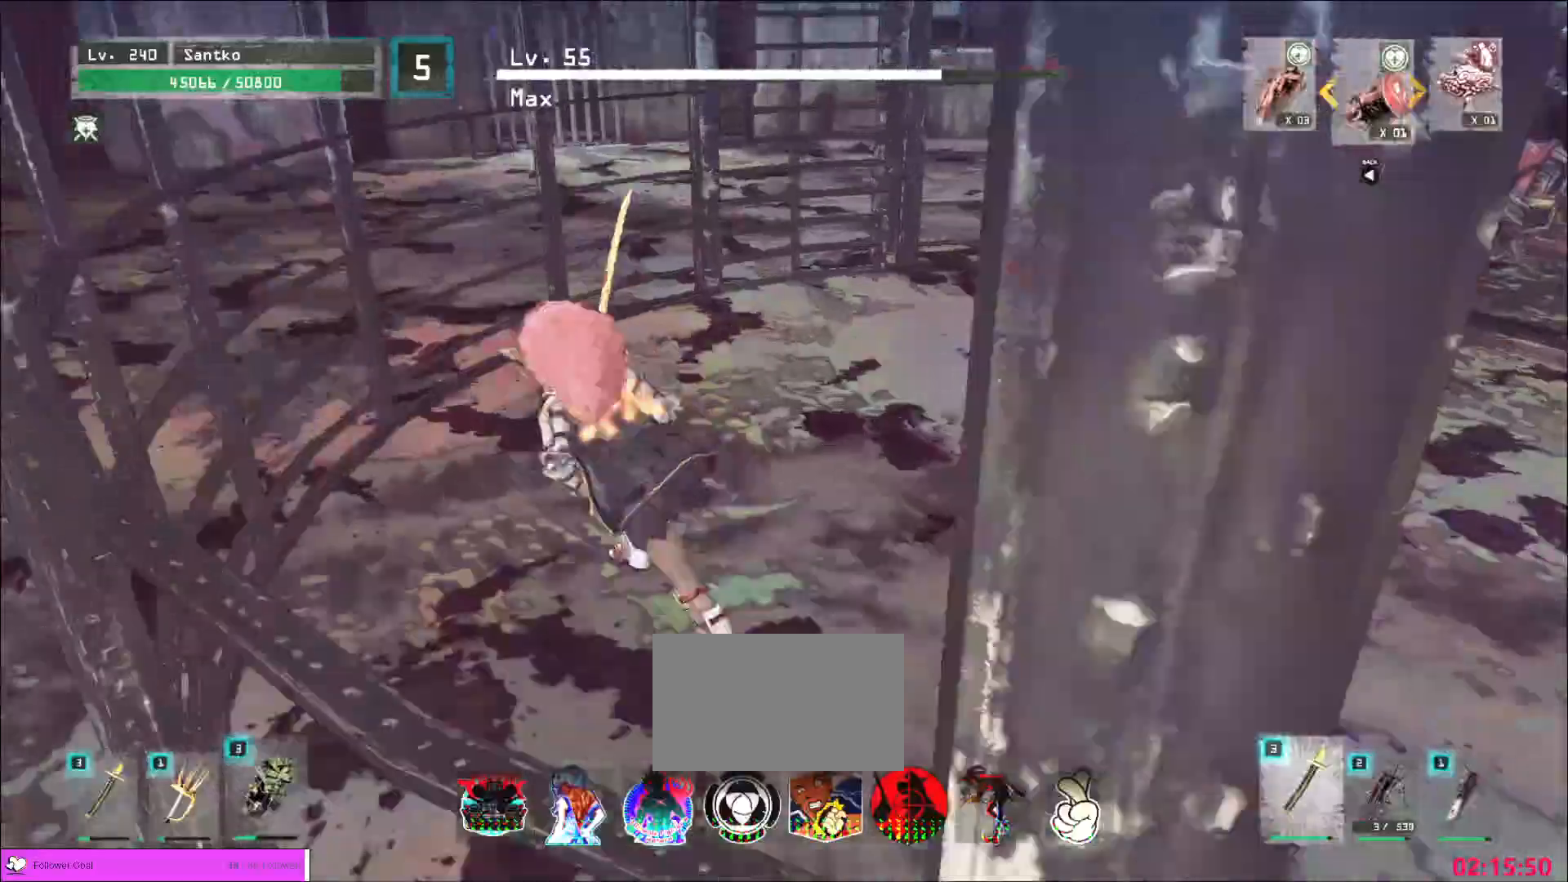
{"keys": ["a", "w"], "mouse": [], "events": [[240, "ctrl", "down"], [240, "w", "up"], [360, "ctrl", "up"], [520, "w", "down"]]}
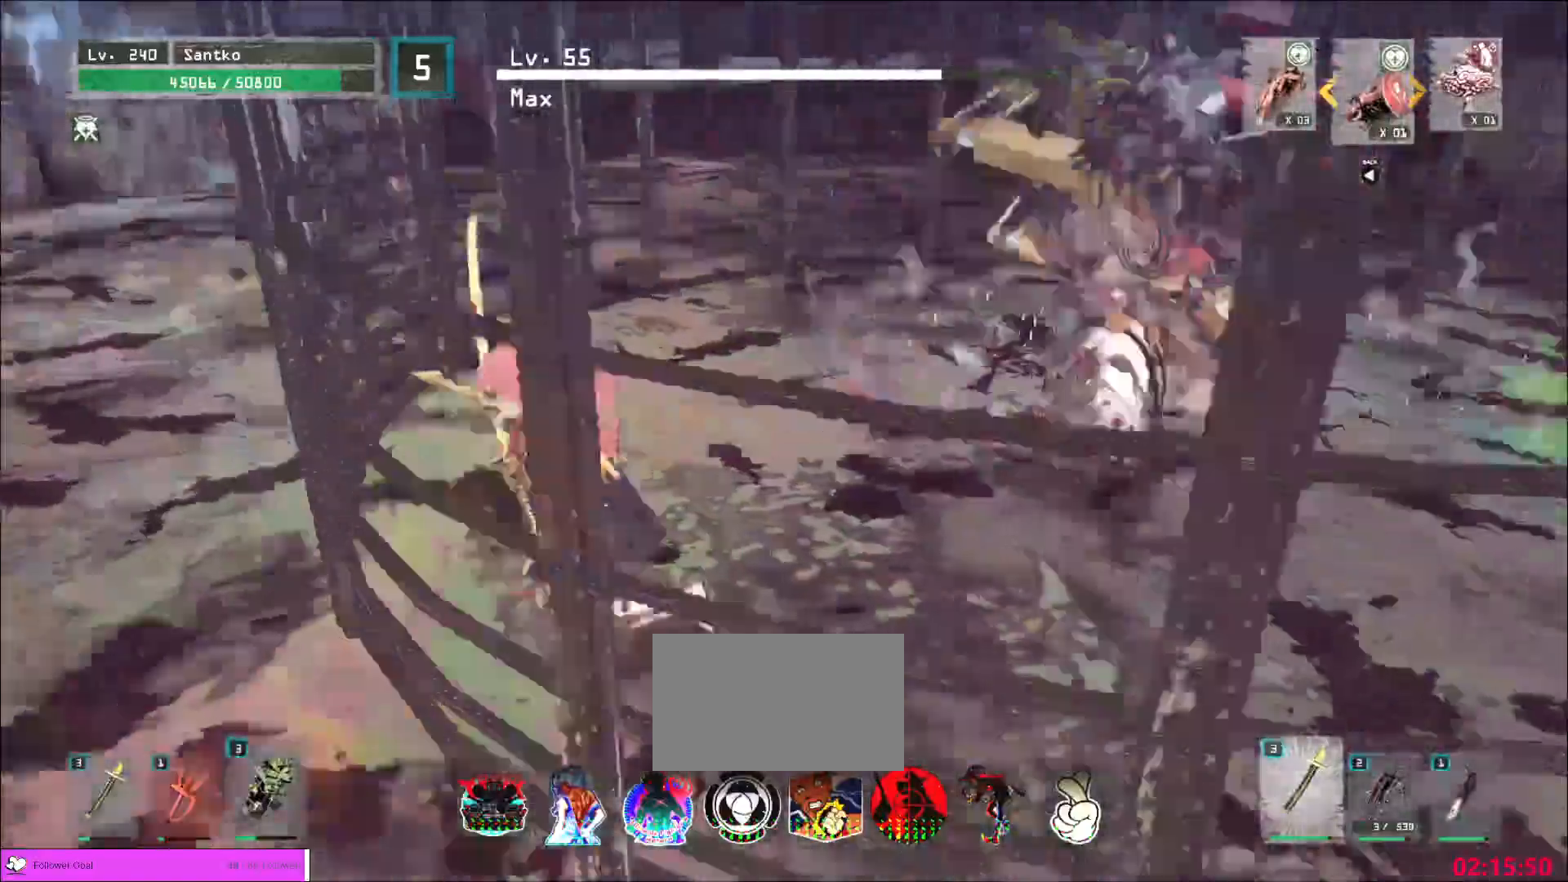
{"keys": [], "mouse": [], "events": [[120, "w", "up"], [480, "a", "up"]]}
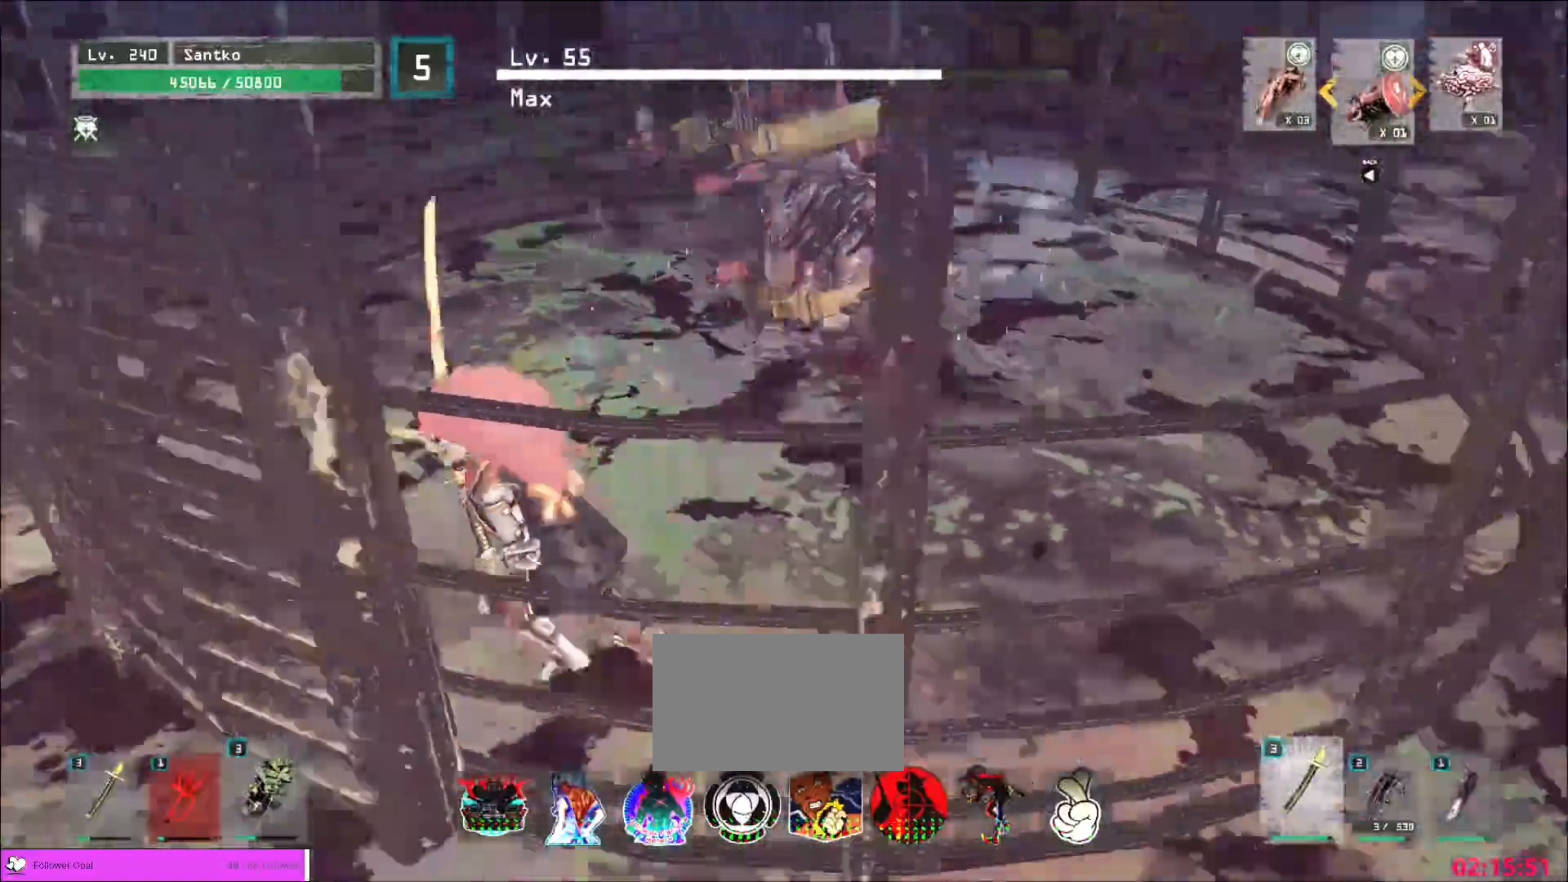
{"keys": ["d"], "mouse": [], "events": [[40, "d", "down"], [120, "d", "up"], [240, "d", "down"], [360, "ctrl", "down"], [520, "ctrl", "up"]]}
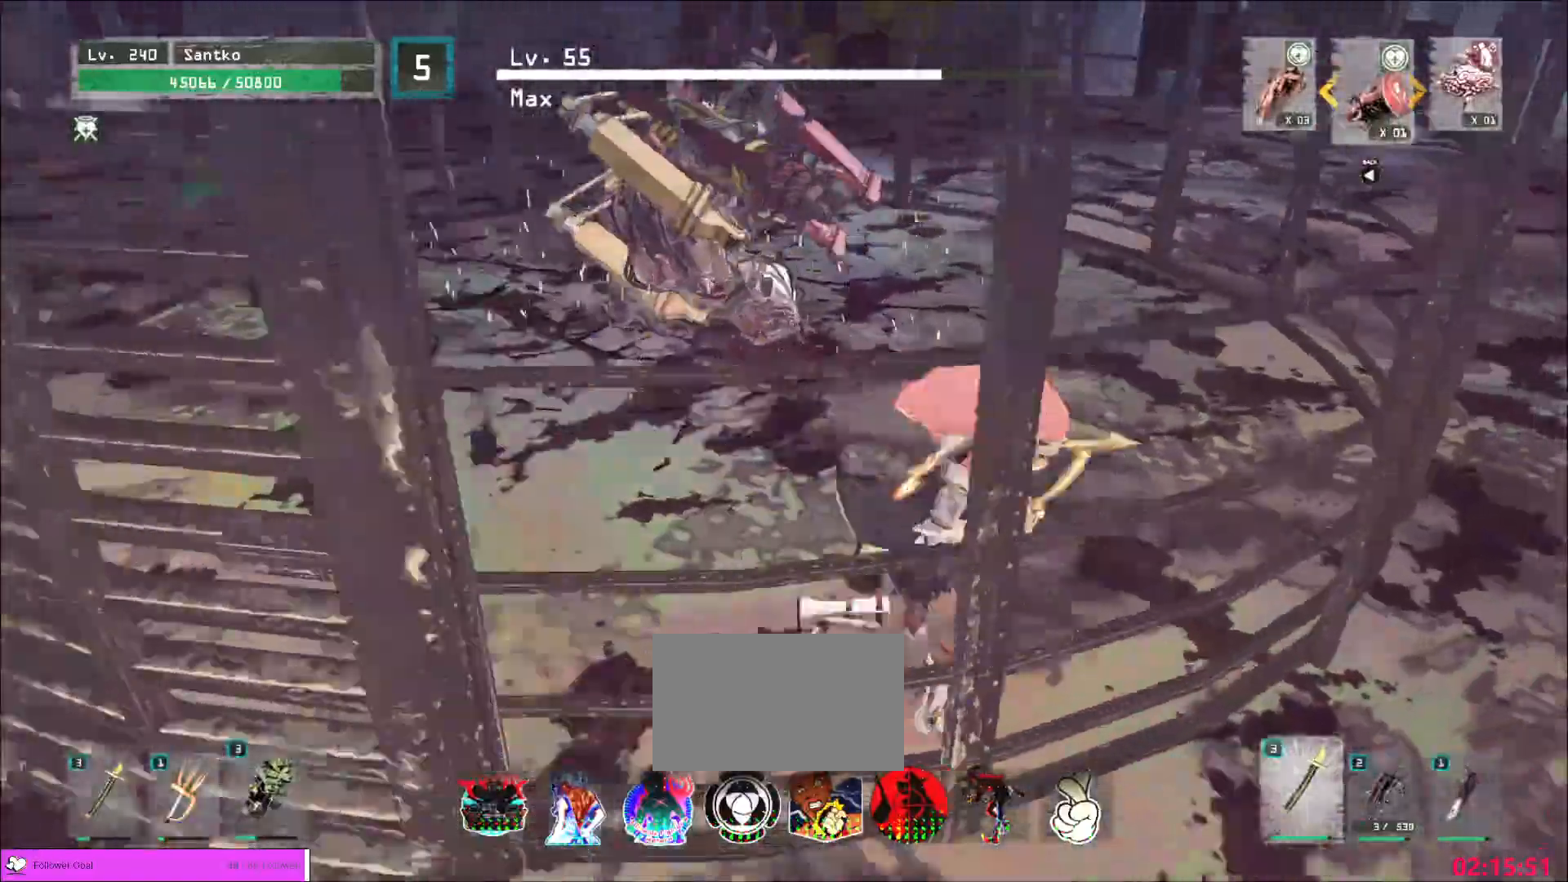
{"keys": ["w"], "mouse": [], "events": [[40, "w", "down"], [120, "d", "up"], [400, "mouse_left", "down"], [480, "mouse_left", "up"]]}
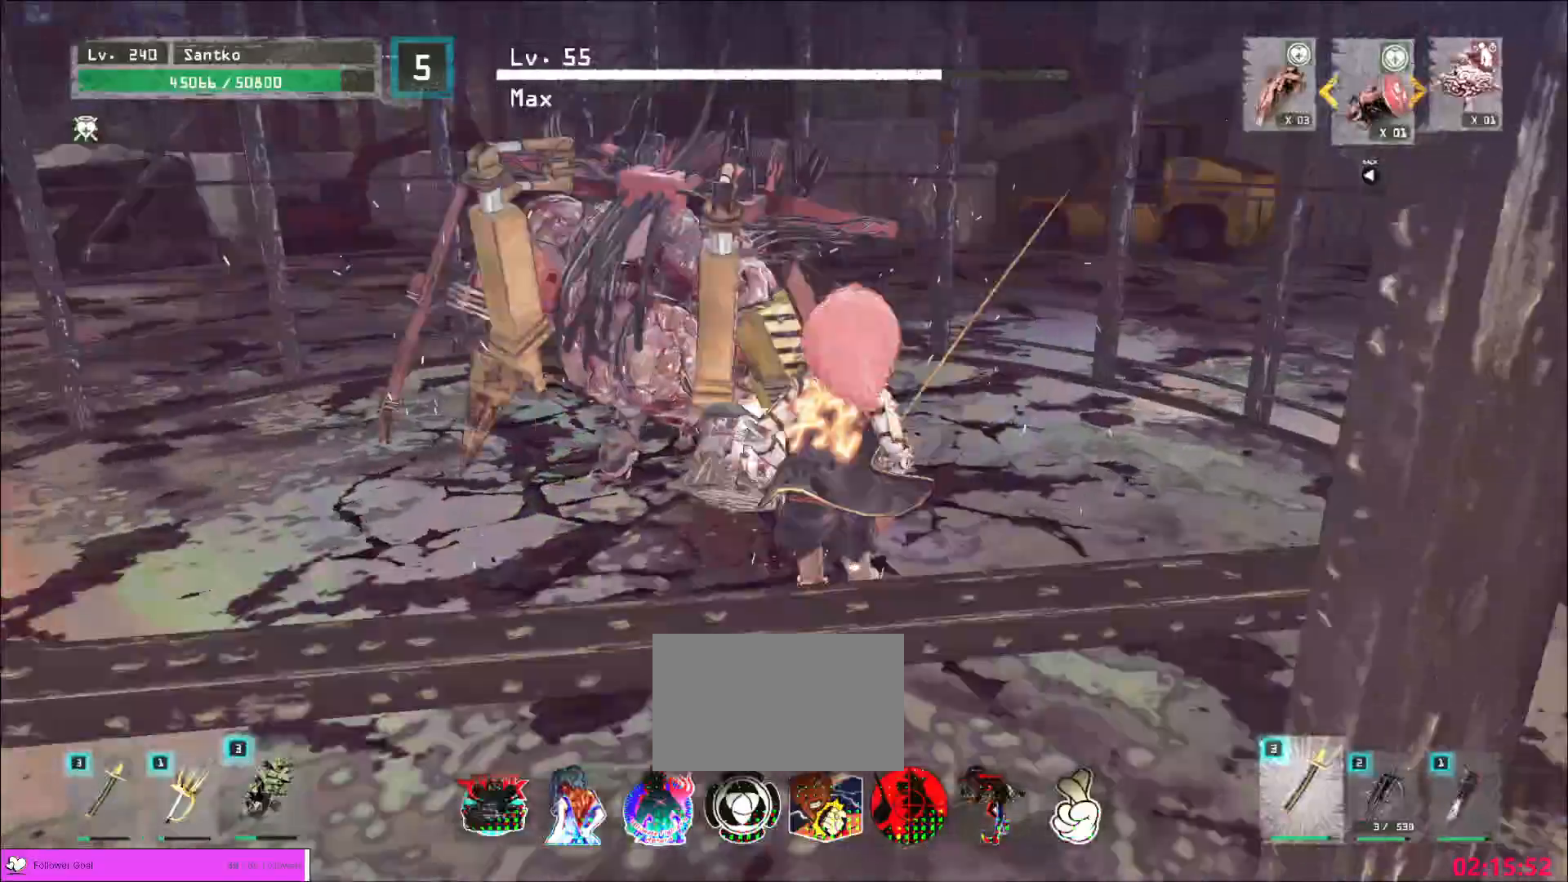
{"keys": ["w"], "mouse": []}
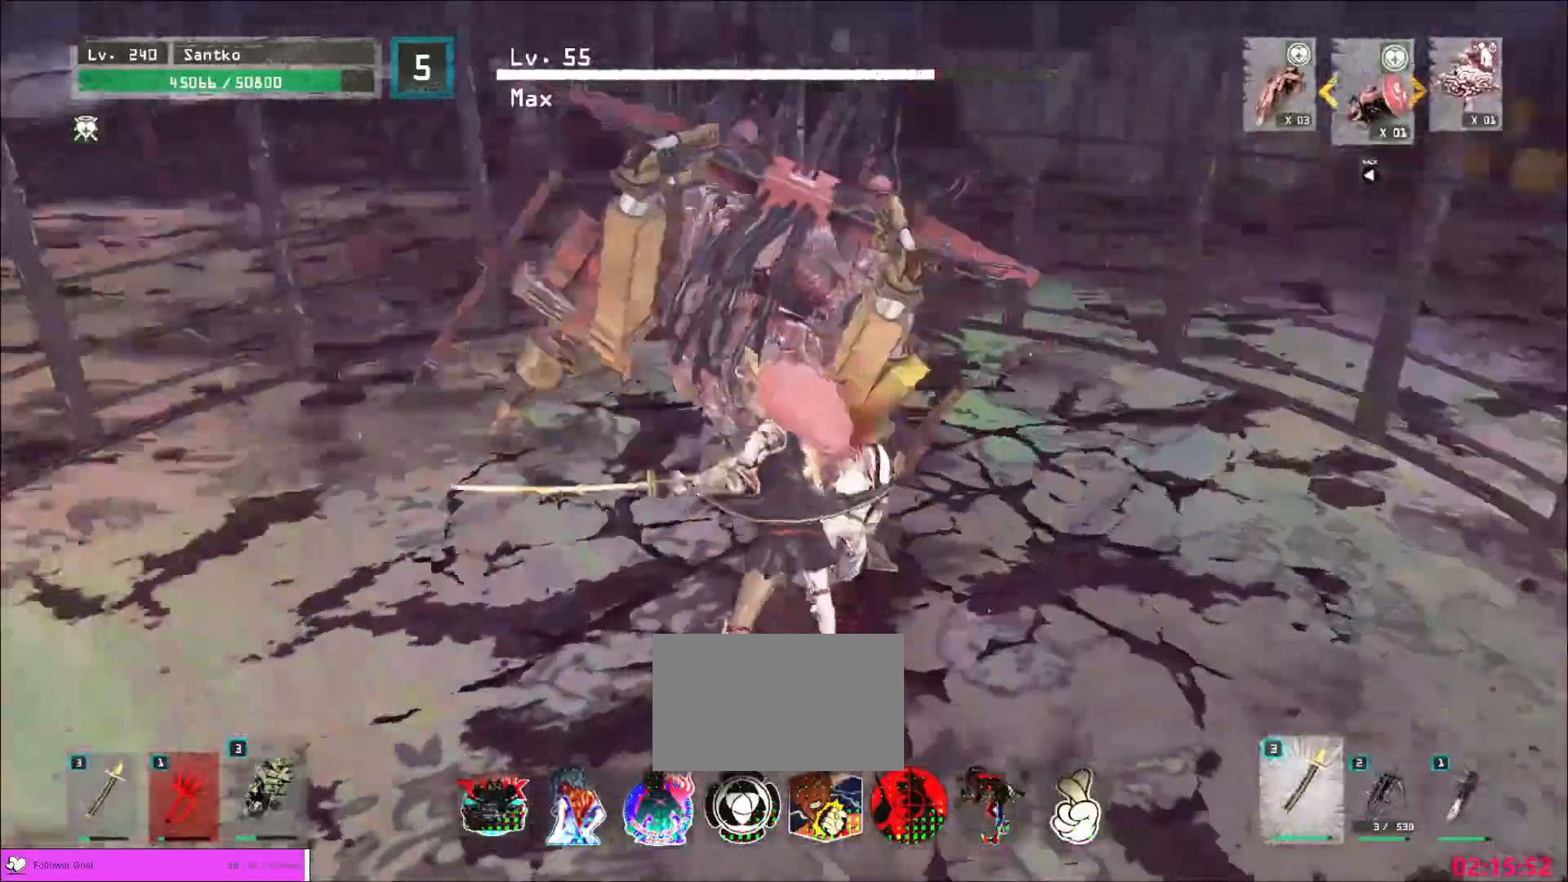
{"keys": ["w"], "mouse": [], "events": [[200, "mouse_left", "down"], [280, "mouse_left", "up"]]}
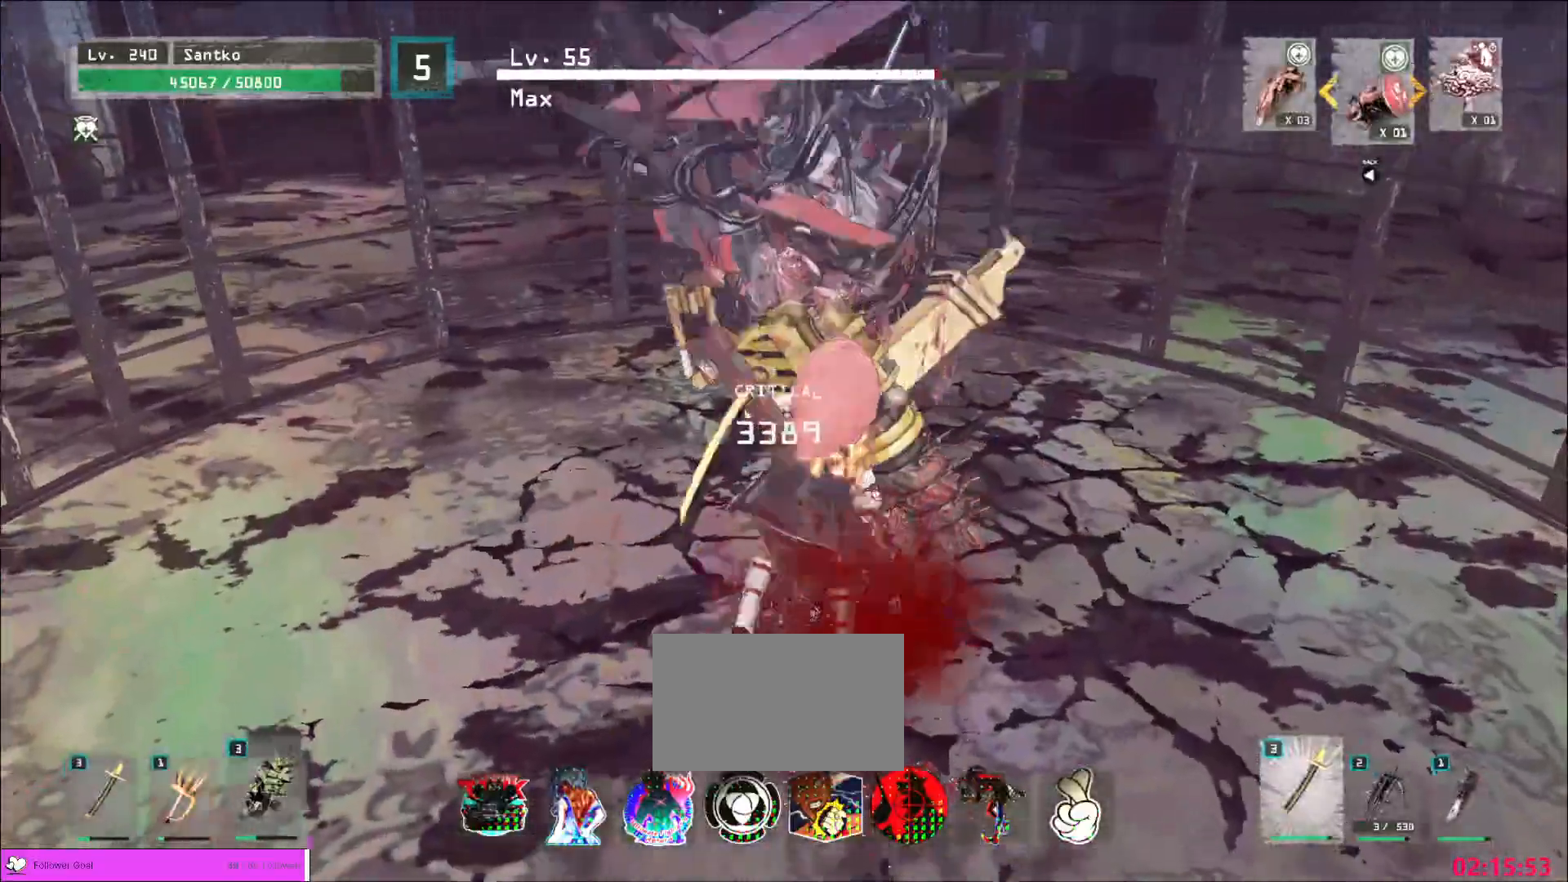
{"keys": [], "mouse": ["wheel"], "events": [[120, "w", "up"], [360, "mouse_wheel", "down"]]}
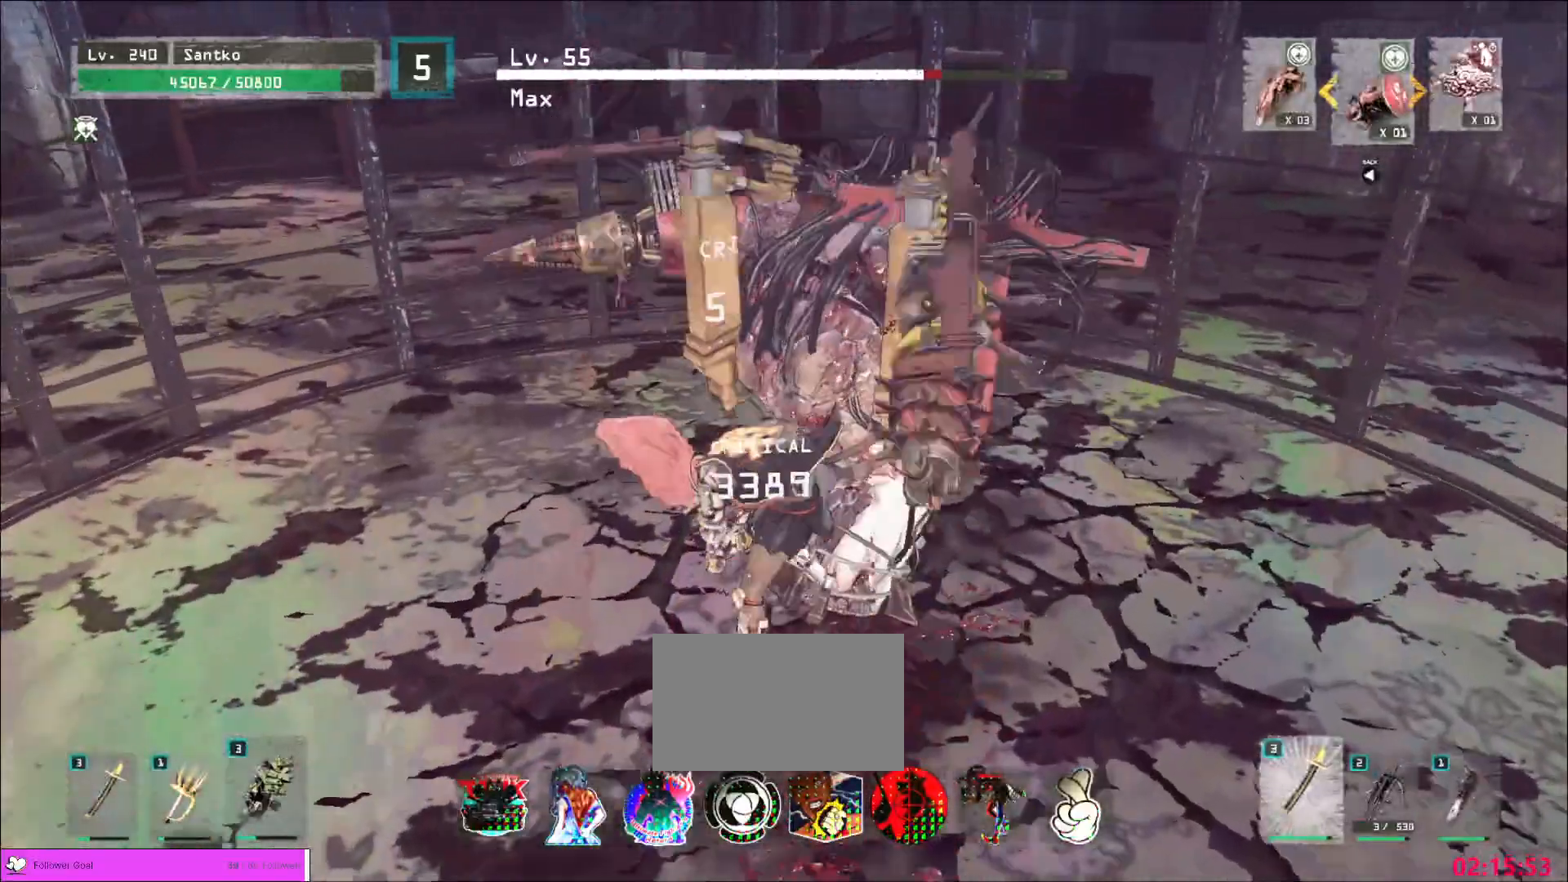
{"keys": [], "mouse": ["wheel"], "events": []}
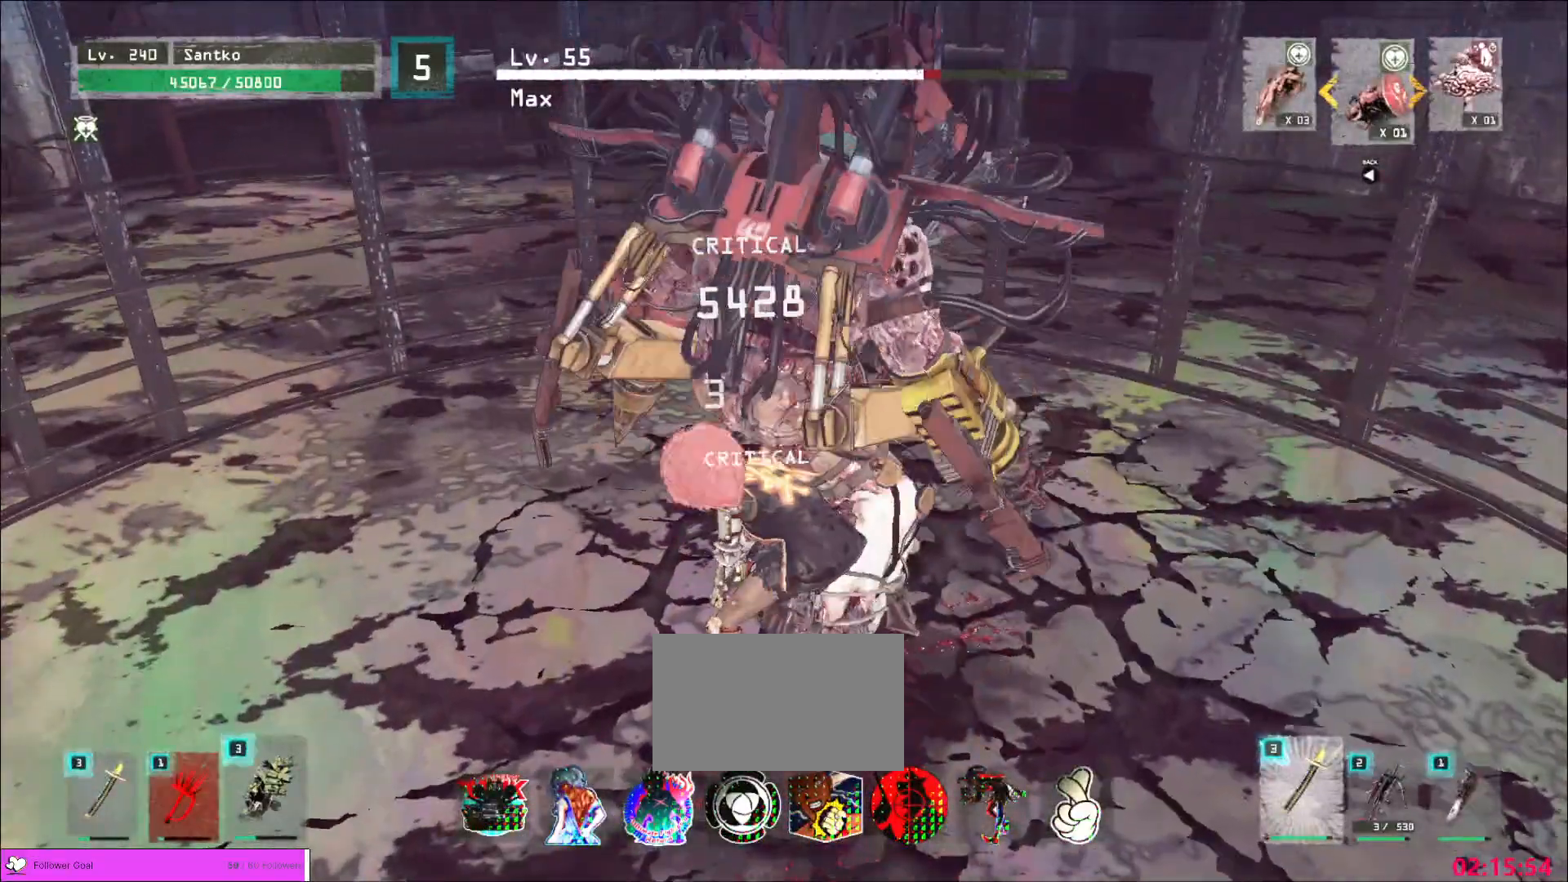
{"keys": ["s"], "mouse": [], "events": [[280, "s", "down"], [360, "mouse_wheel", "up"], [400, "ctrl", "down"], [520, "ctrl", "up"]]}
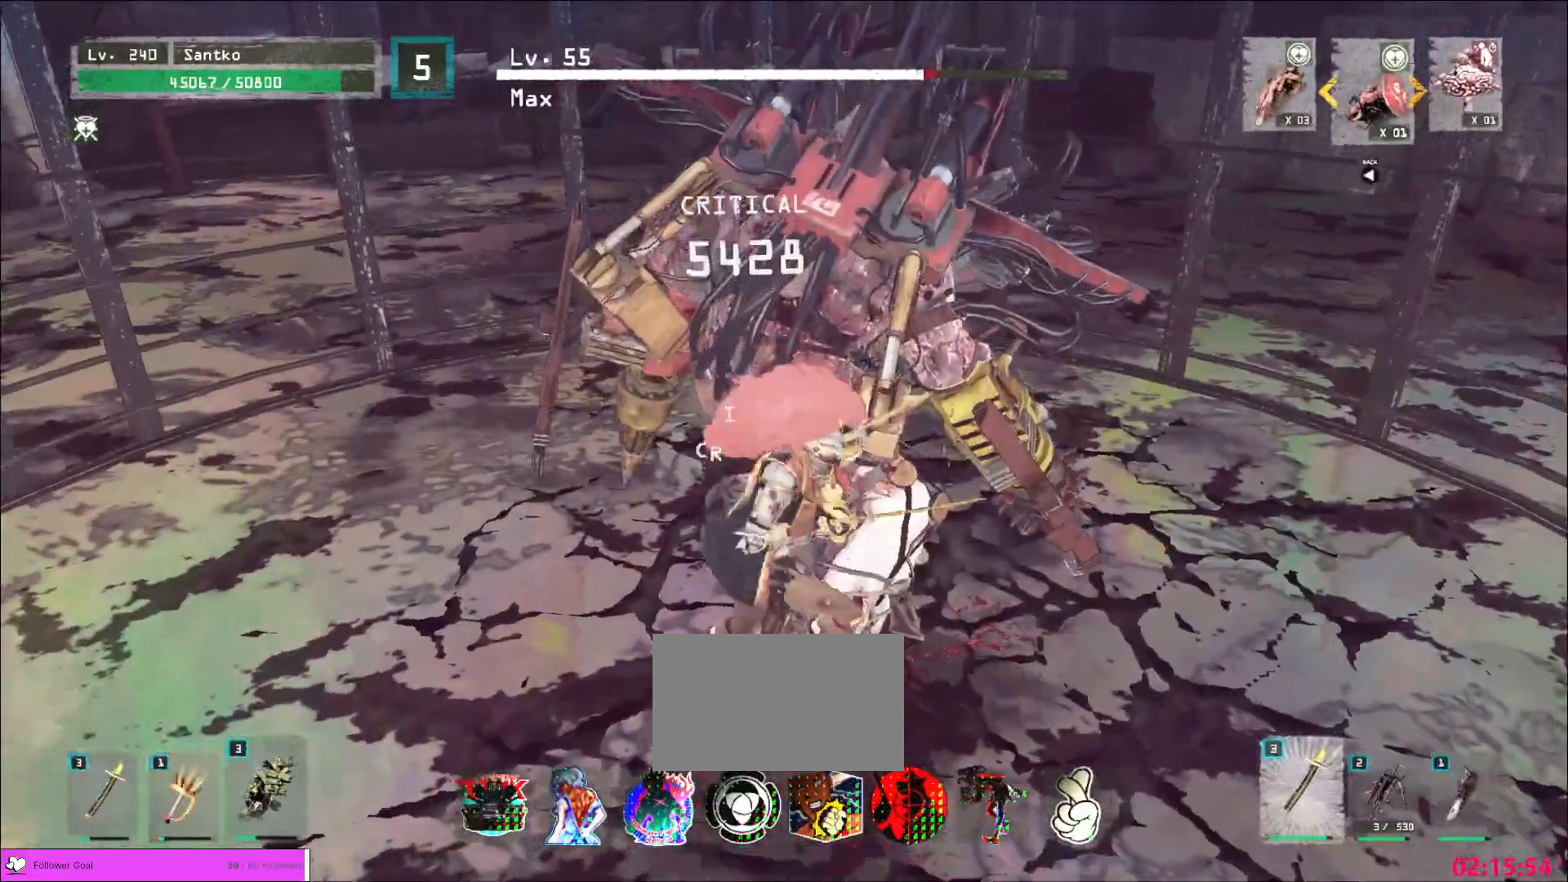
{"keys": ["w"], "mouse": [], "events": [[120, "d", "down"], [120, "s", "up"], [240, "w", "down"], [280, "d", "up"]]}
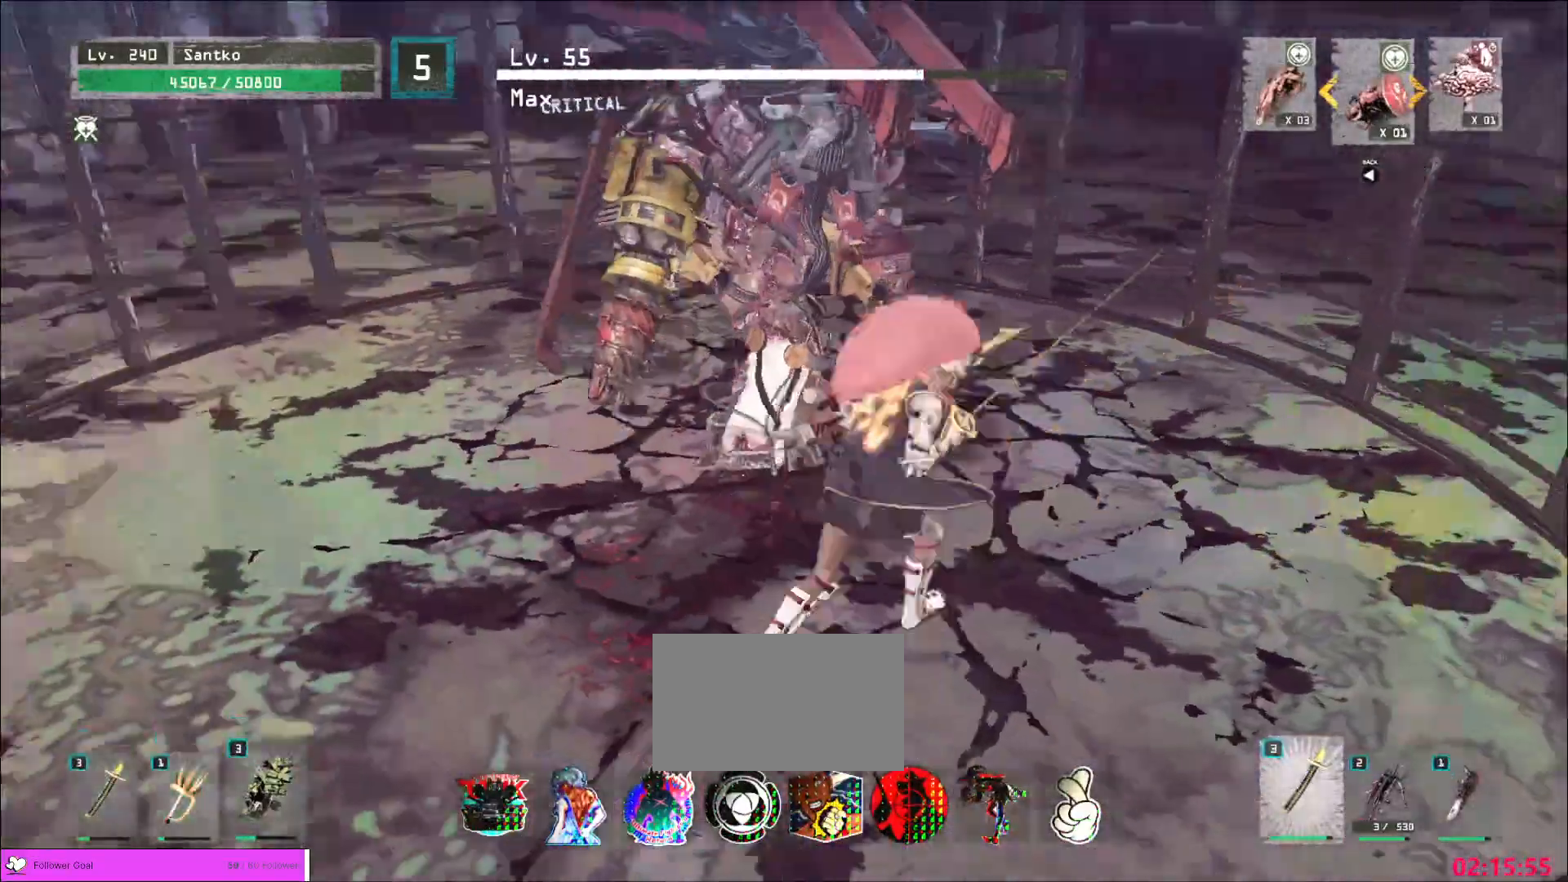
{"keys": ["d"], "mouse": [], "events": [[120, "w", "up"], [160, "s", "down"], [320, "d", "down"], [320, "s", "up"]]}
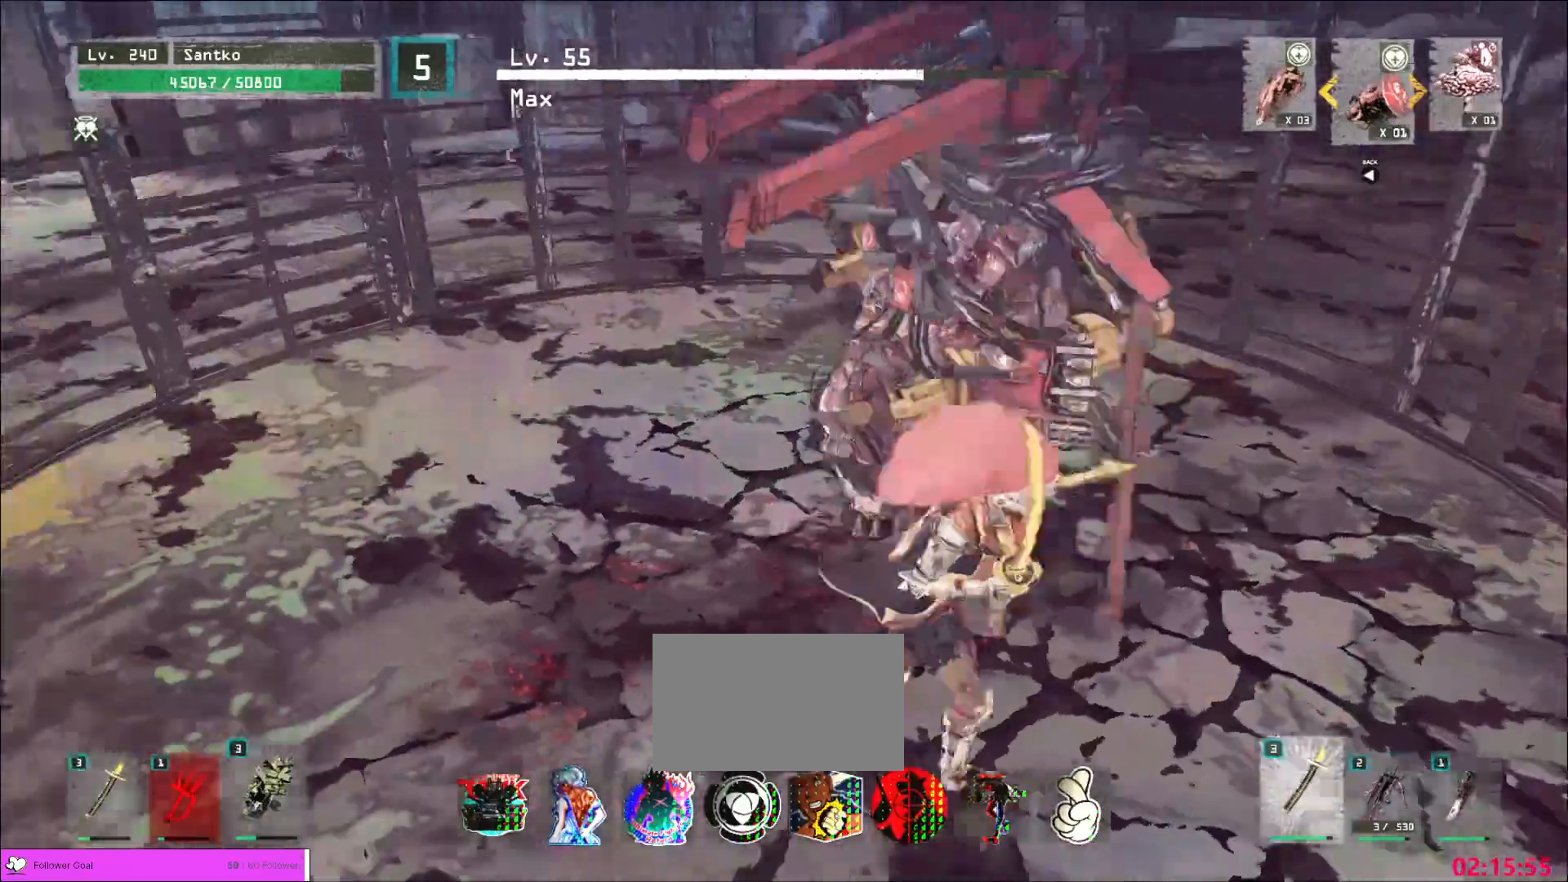
{"keys": ["d"], "mouse": [], "events": [[280, "ctrl", "down"], [360, "ctrl", "up"], [400, "d", "up"], [480, "d", "down"]]}
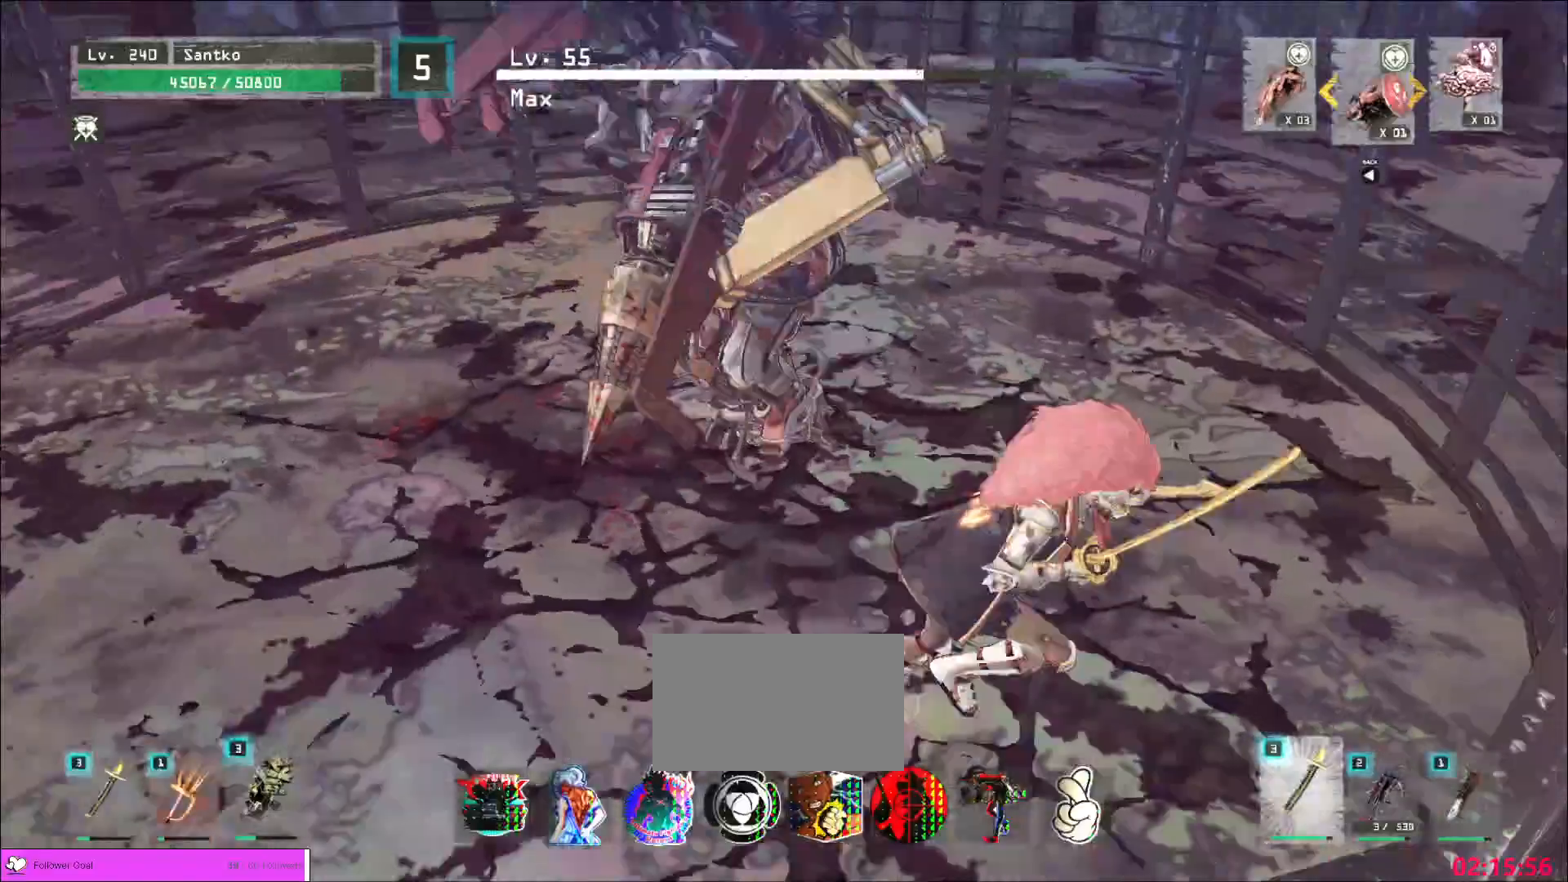
{"keys": ["ctrl", "d"], "mouse": [], "events": [[160, "ctrl", "down"], [280, "ctrl", "up"], [480, "ctrl", "down"]]}
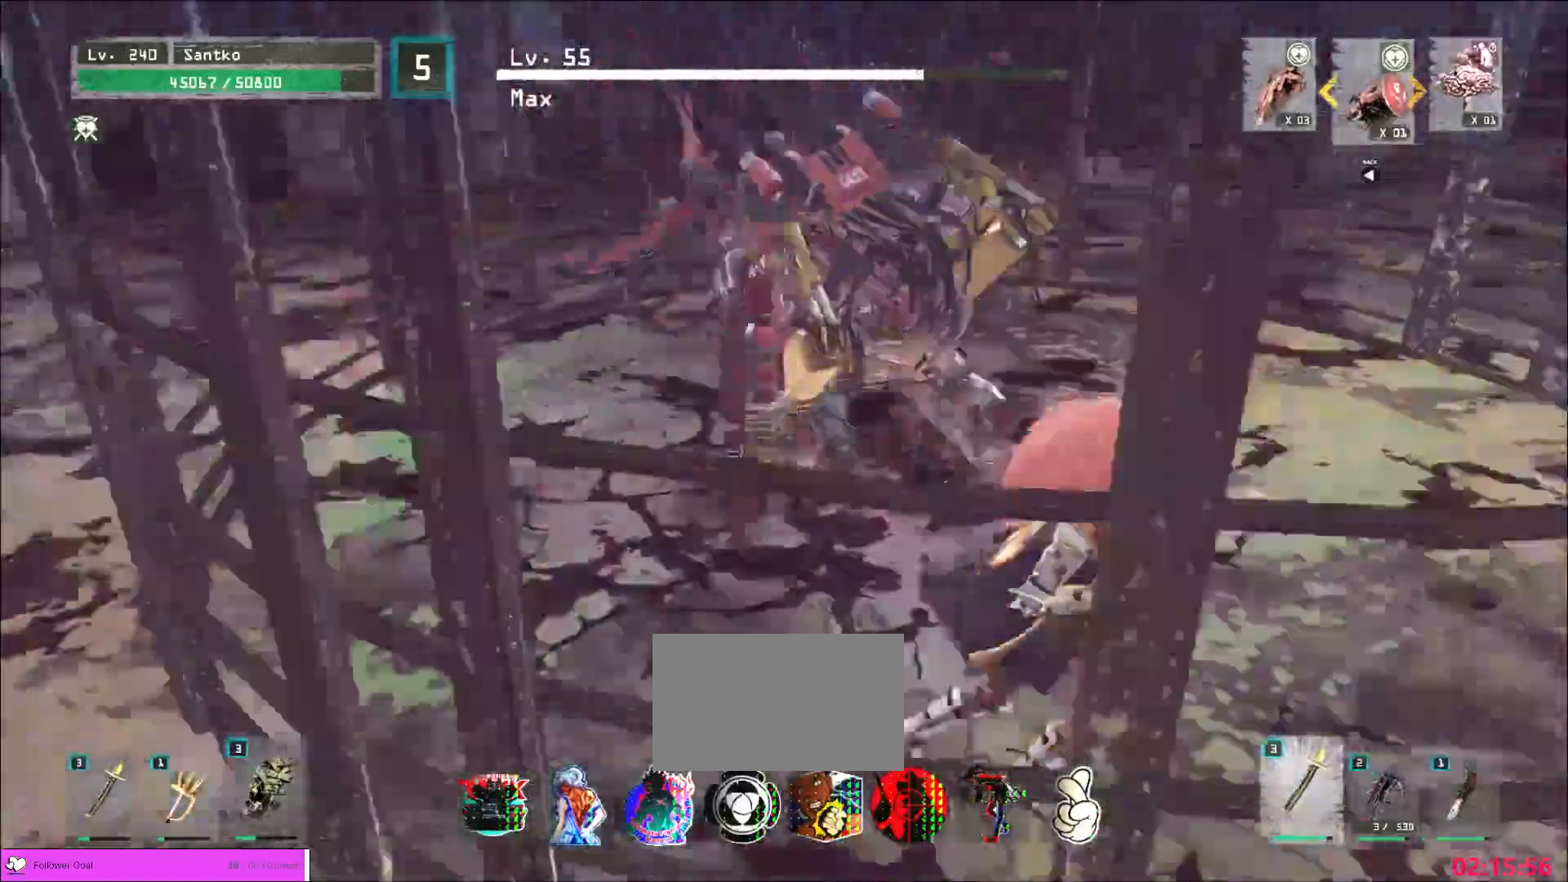
{"keys": ["d", "w"], "mouse": [], "events": [[40, "d", "up"], [80, "ctrl", "up"], [80, "d", "down"], [240, "d", "up"], [360, "d", "down"], [360, "w", "down"]]}
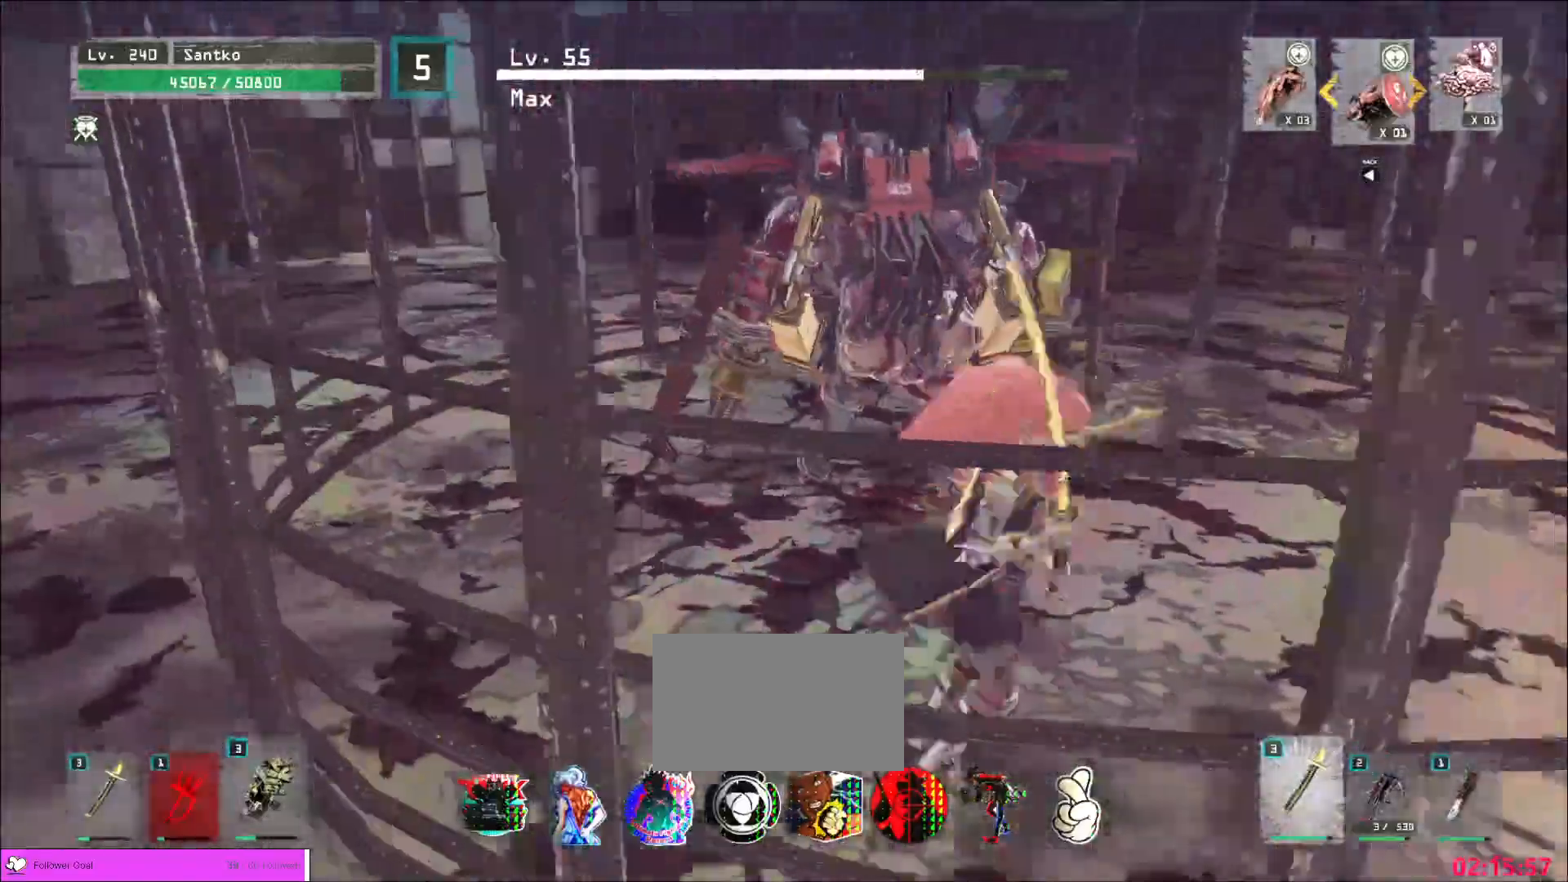
{"keys": ["s"], "mouse": [], "events": [[80, "w", "up"], [120, "d", "up"], [160, "w", "down"], [280, "d", "down"], [320, "w", "up"], [440, "d", "up"], [480, "s", "down"]]}
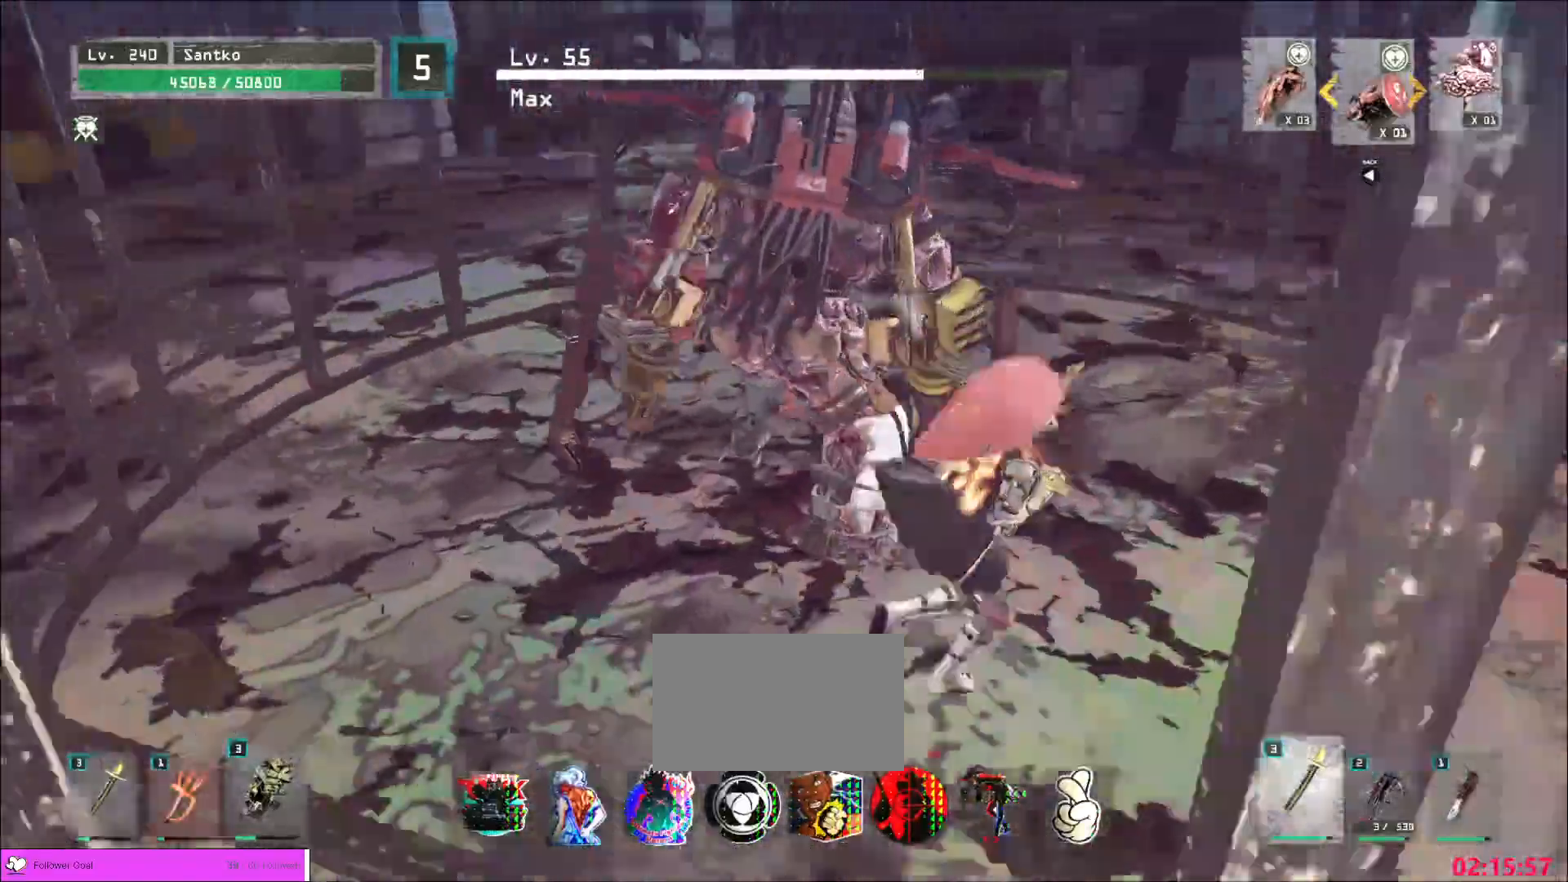
{"keys": [], "mouse": [], "events": [[160, "s", "up"], [280, "d", "down"], [400, "d", "up"]]}
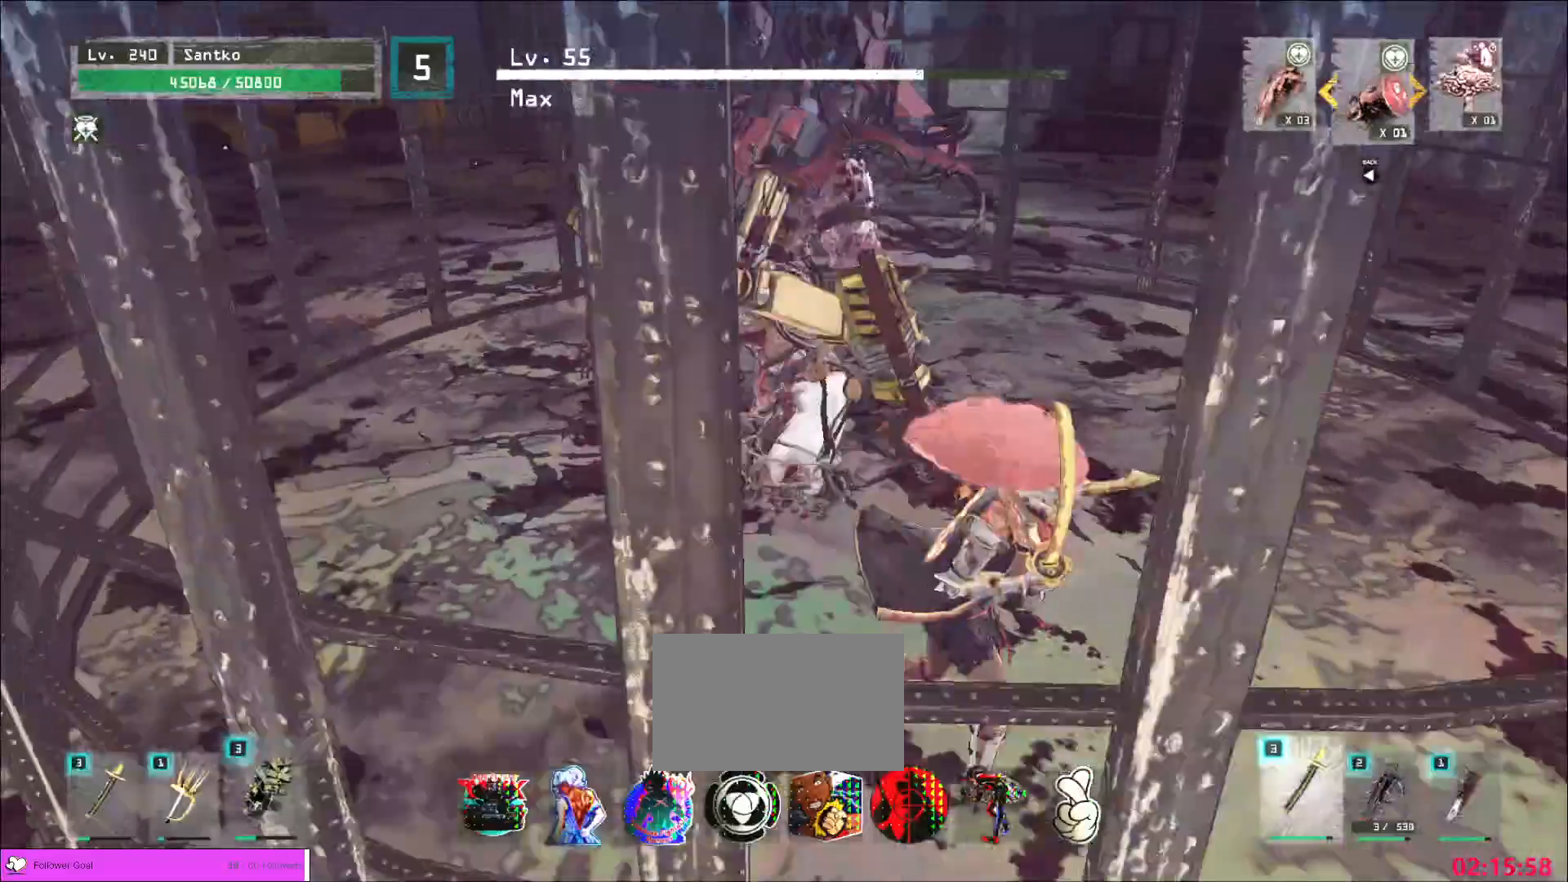
{"keys": ["d", "w"], "mouse": [], "events": [[40, "d", "down"], [120, "ctrl", "down"], [200, "ctrl", "up"], [240, "d", "up"], [320, "d", "down"], [440, "w", "down"]]}